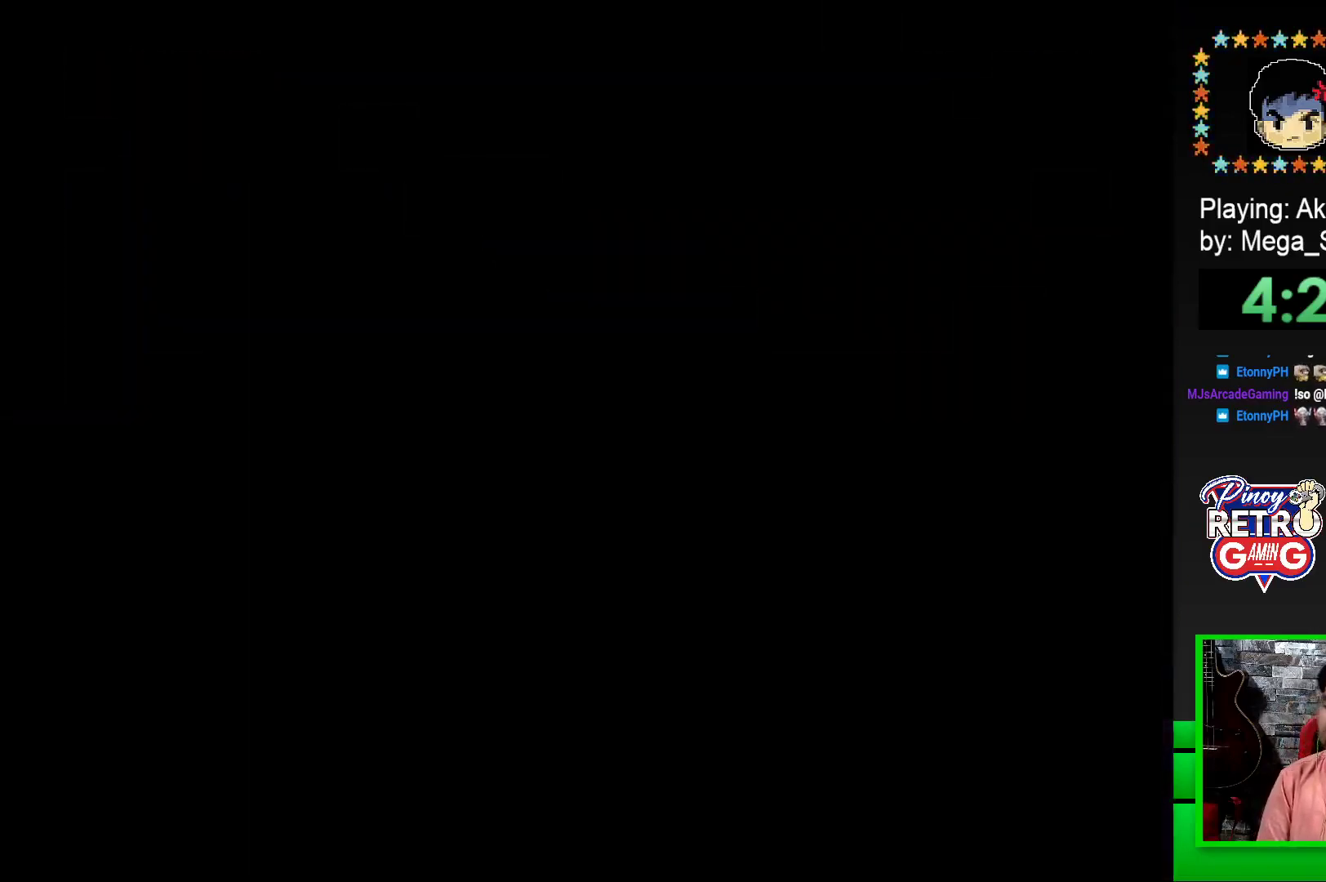
Gameplay with a controller (PlayStation layout); each line is a JSON object with the inputs held at the frame after it. "events" lists button and stick changes between this image and that frame as [ms after this image, input, new state], when the widget could be followed in between. Not read: left_stick right_stick.
{"buttons": [], "events": [[33, "CROSS", "up"], [133, "CROSS", "down"], [250, "CROSS", "up"], [350, "CROSS", "down"], [467, "CROSS", "up"]]}
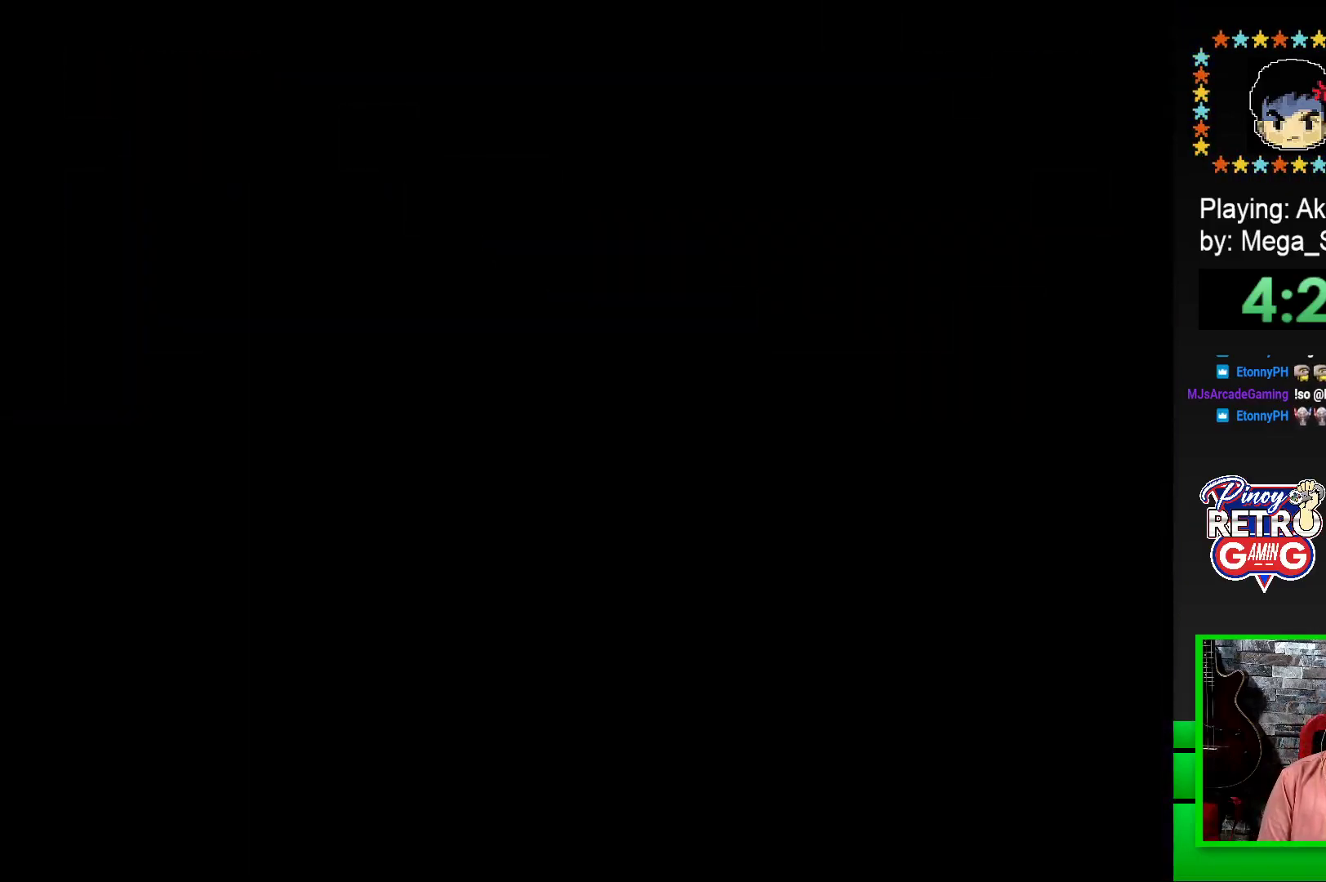
{"buttons": [], "events": [[33, "CROSS", "down"], [150, "CROSS", "up"], [350, "SQUARE", "down"], [483, "SQUARE", "up"]]}
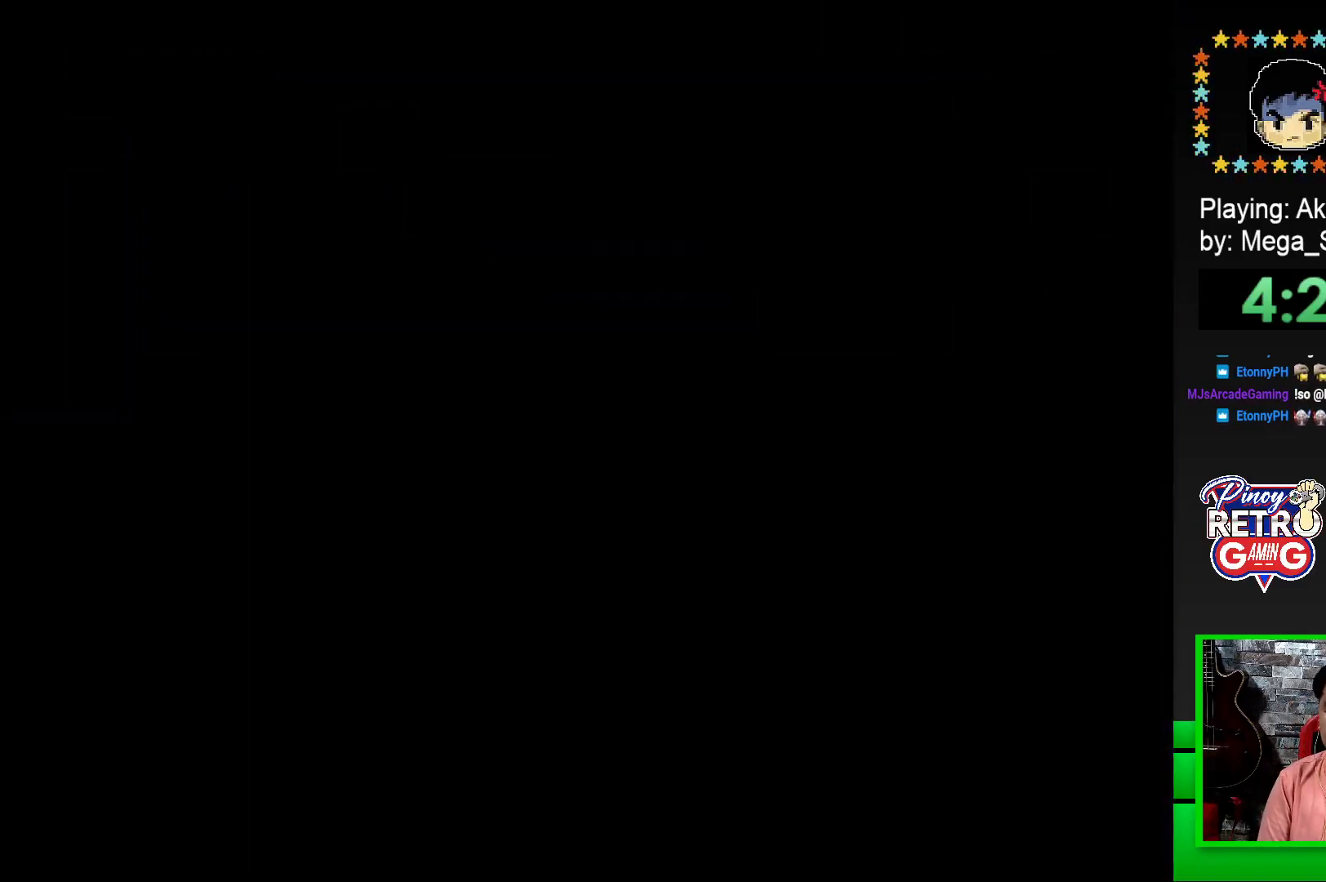
{"buttons": ["SQUARE"], "events": [[117, "SQUARE", "down"]]}
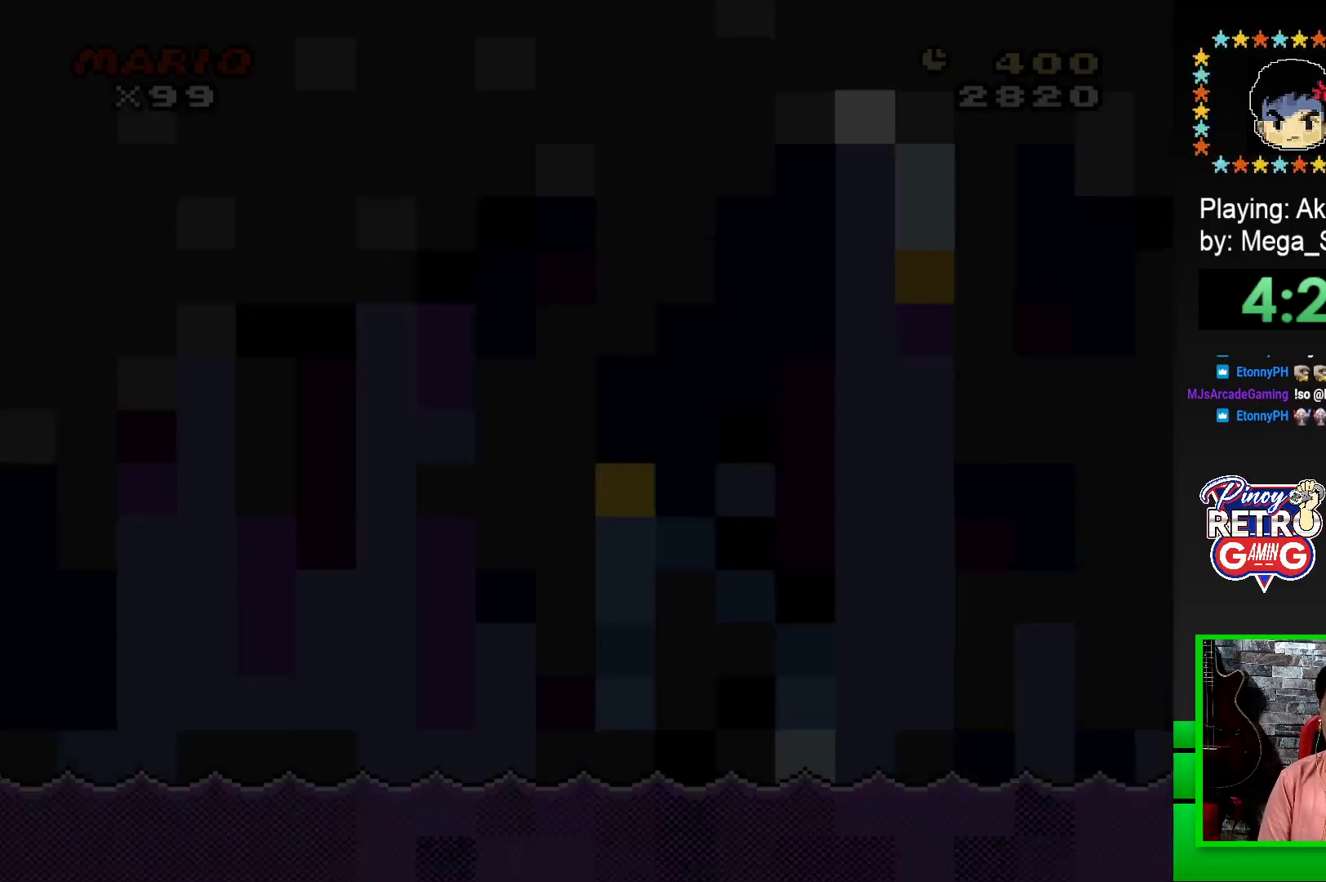
{"buttons": ["SQUARE", "DPAD_RIGHT"], "events": [[417, "DPAD_RIGHT", "down"]]}
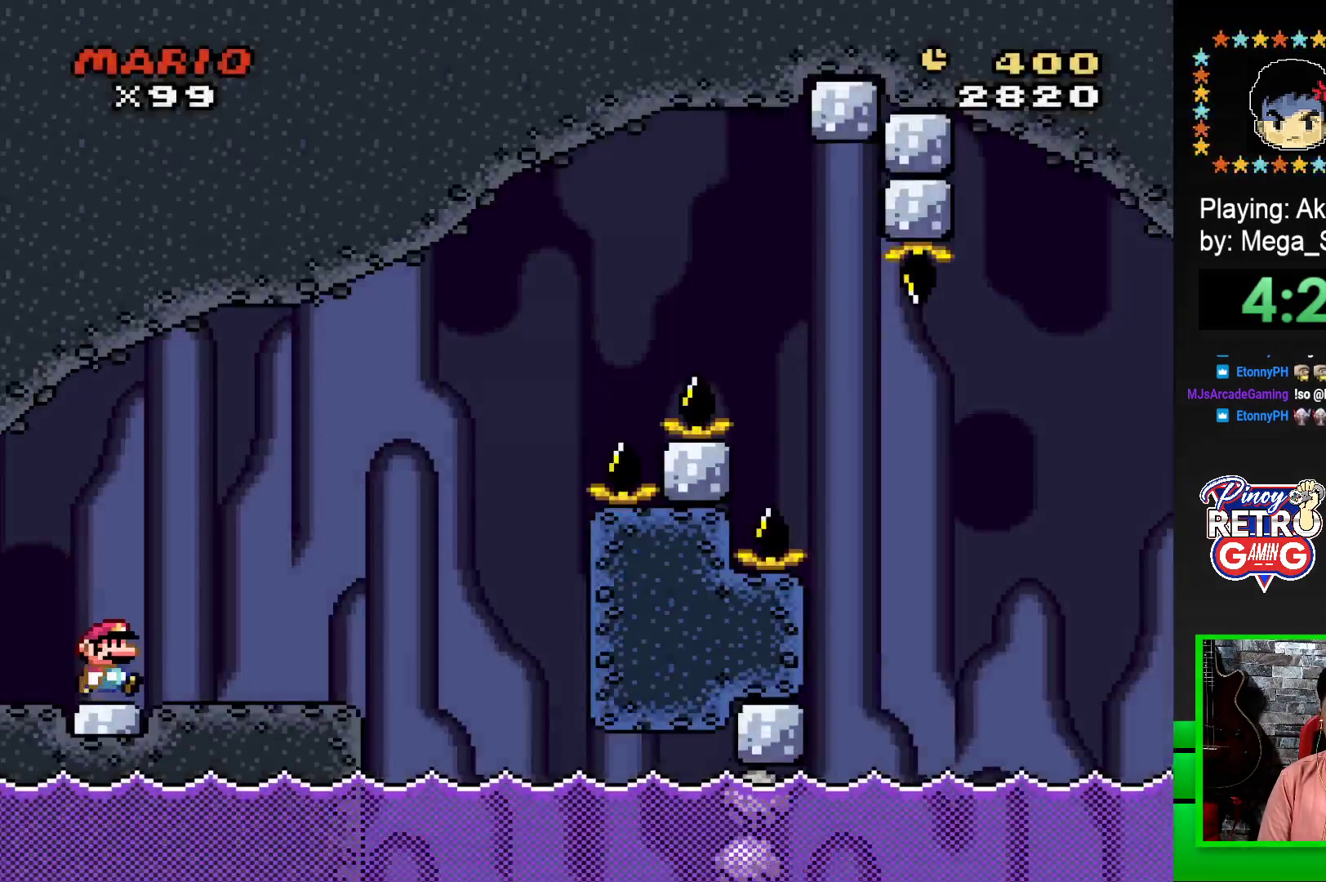
{"buttons": ["CROSS", "SQUARE"], "events": [[267, "DPAD_RIGHT", "up"], [483, "CROSS", "down"]]}
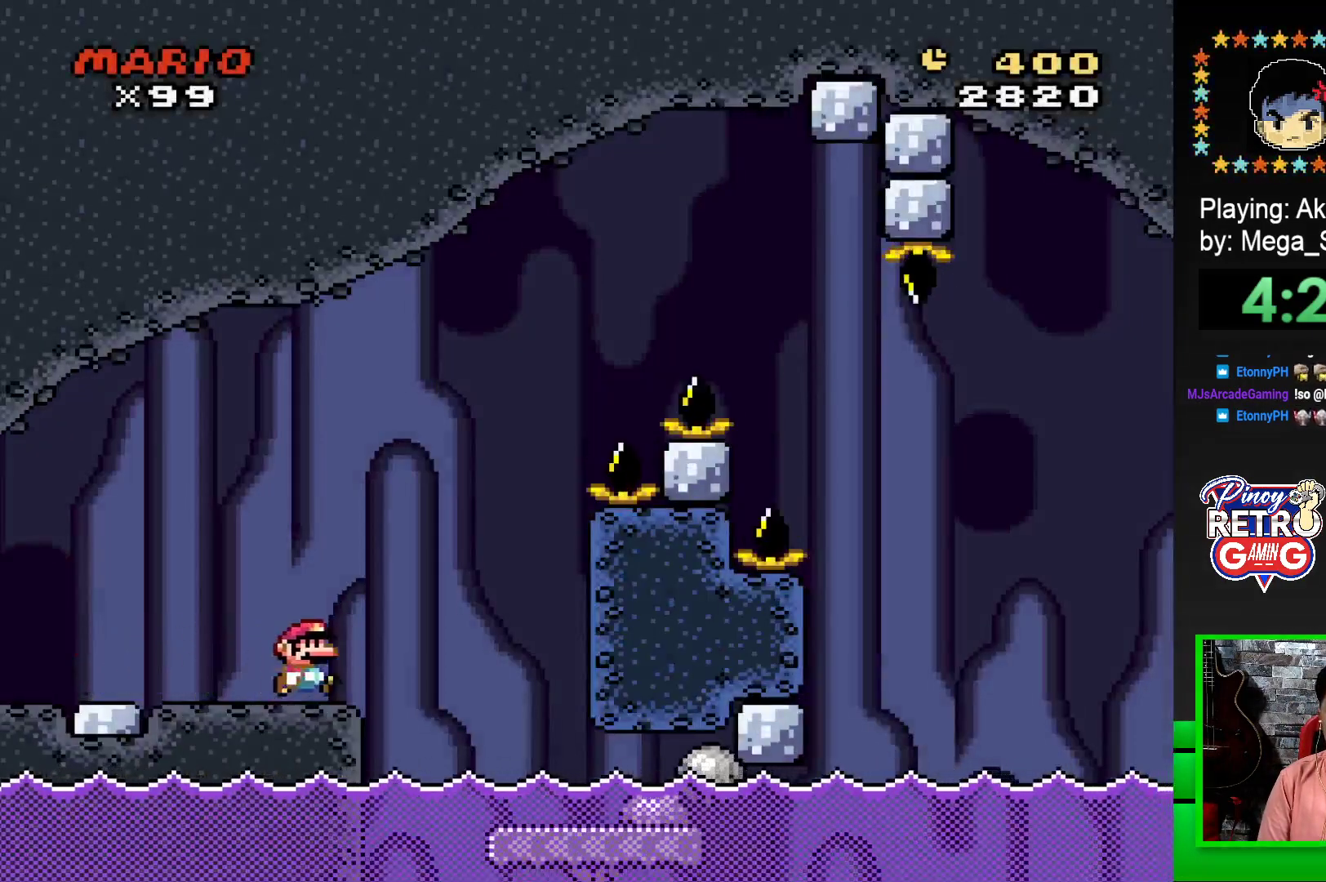
{"buttons": ["SQUARE", "DPAD_LEFT"], "events": [[17, "DPAD_RIGHT", "down"], [150, "CROSS", "up"], [267, "DPAD_RIGHT", "up"], [400, "DPAD_LEFT", "down"]]}
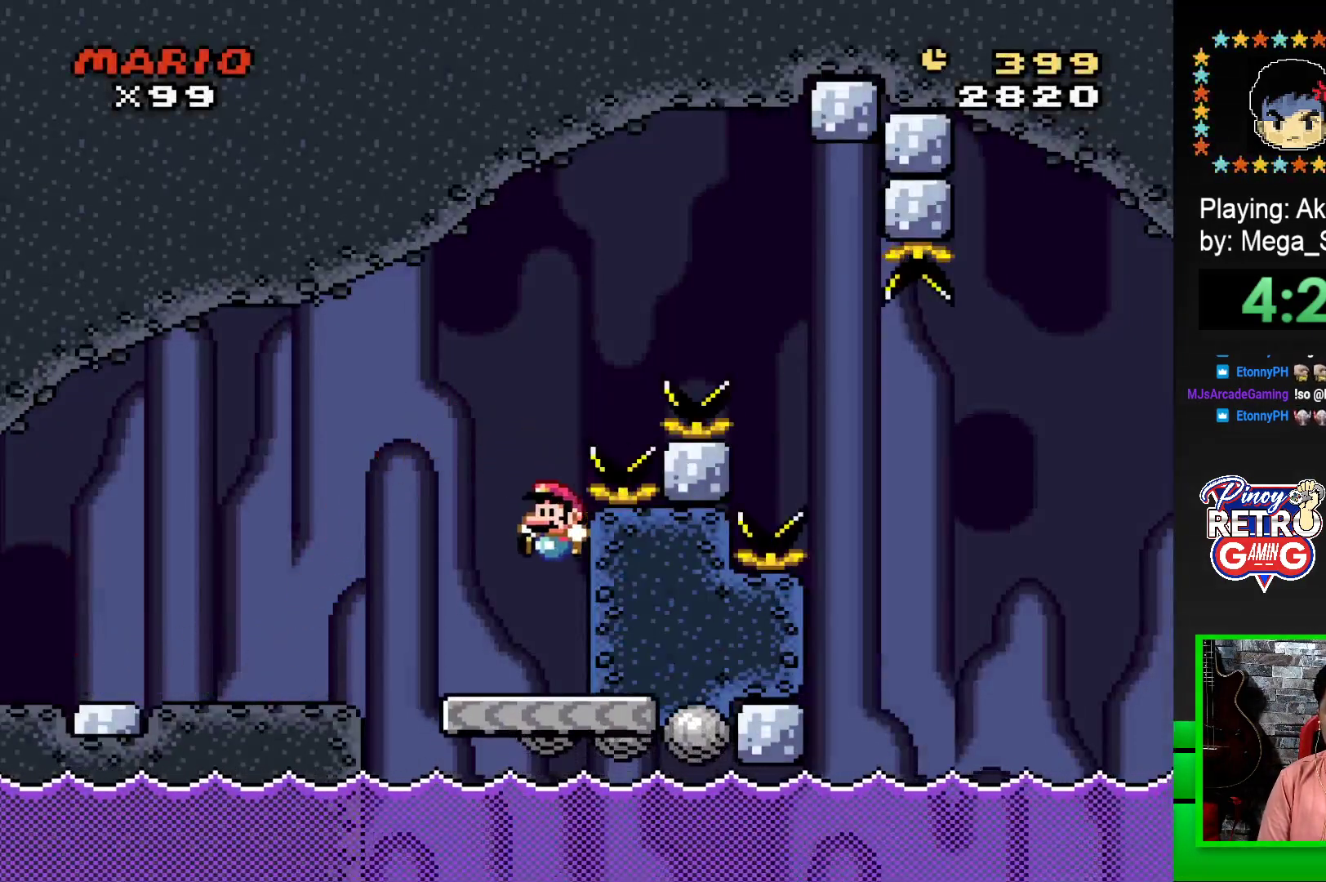
{"buttons": ["SQUARE", "DPAD_LEFT"], "events": [[50, "DPAD_LEFT", "up"], [133, "DPAD_RIGHT", "down"], [283, "DPAD_RIGHT", "up"], [383, "DPAD_LEFT", "down"]]}
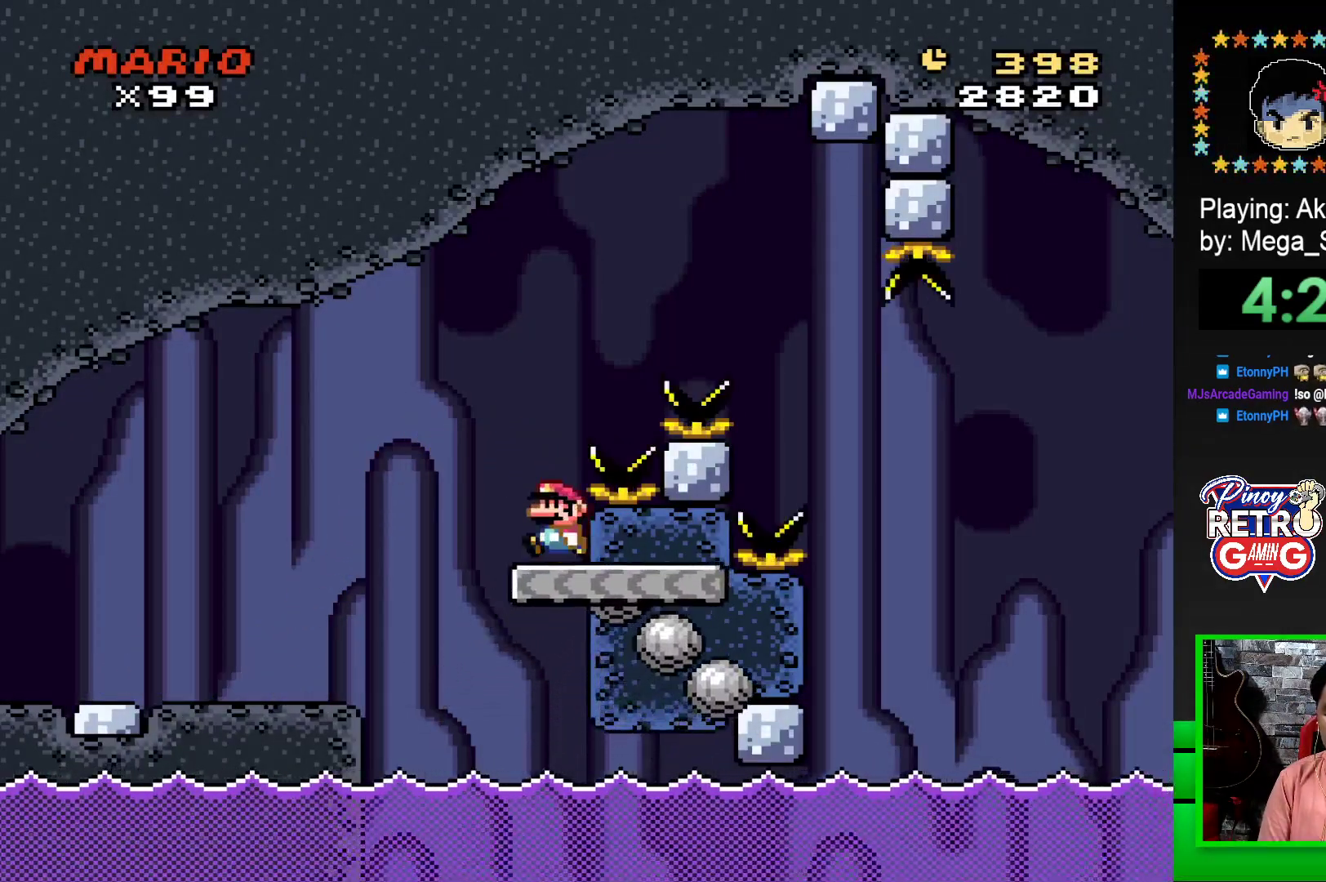
{"buttons": ["CROSS", "SQUARE", "DPAD_RIGHT"], "events": [[67, "DPAD_LEFT", "up"], [67, "DPAD_UP", "down"], [83, "CROSS", "down"], [83, "DPAD_UP", "up"], [133, "DPAD_RIGHT", "down"]]}
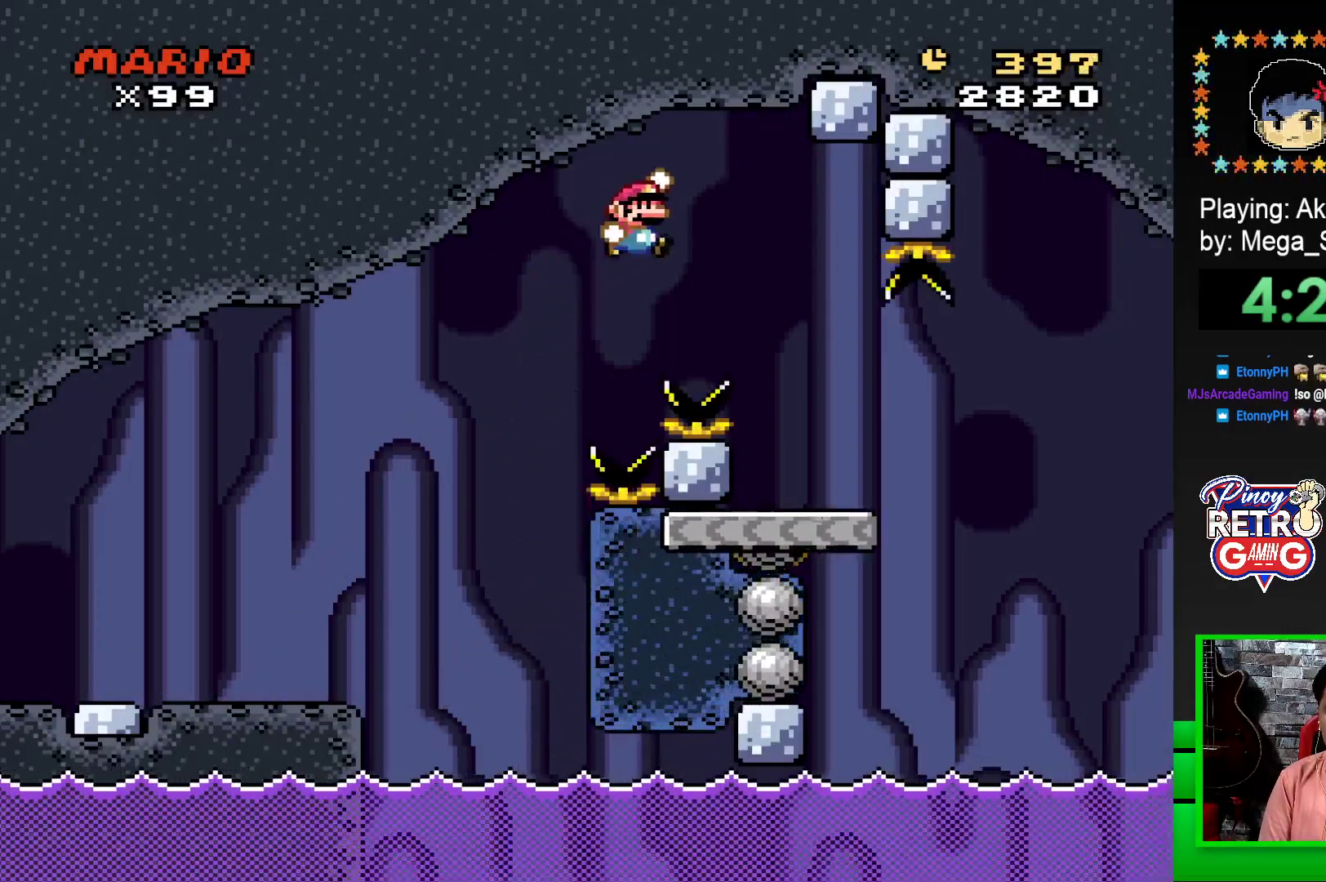
{"buttons": ["SQUARE", "DPAD_RIGHT"], "events": [[283, "CROSS", "up"]]}
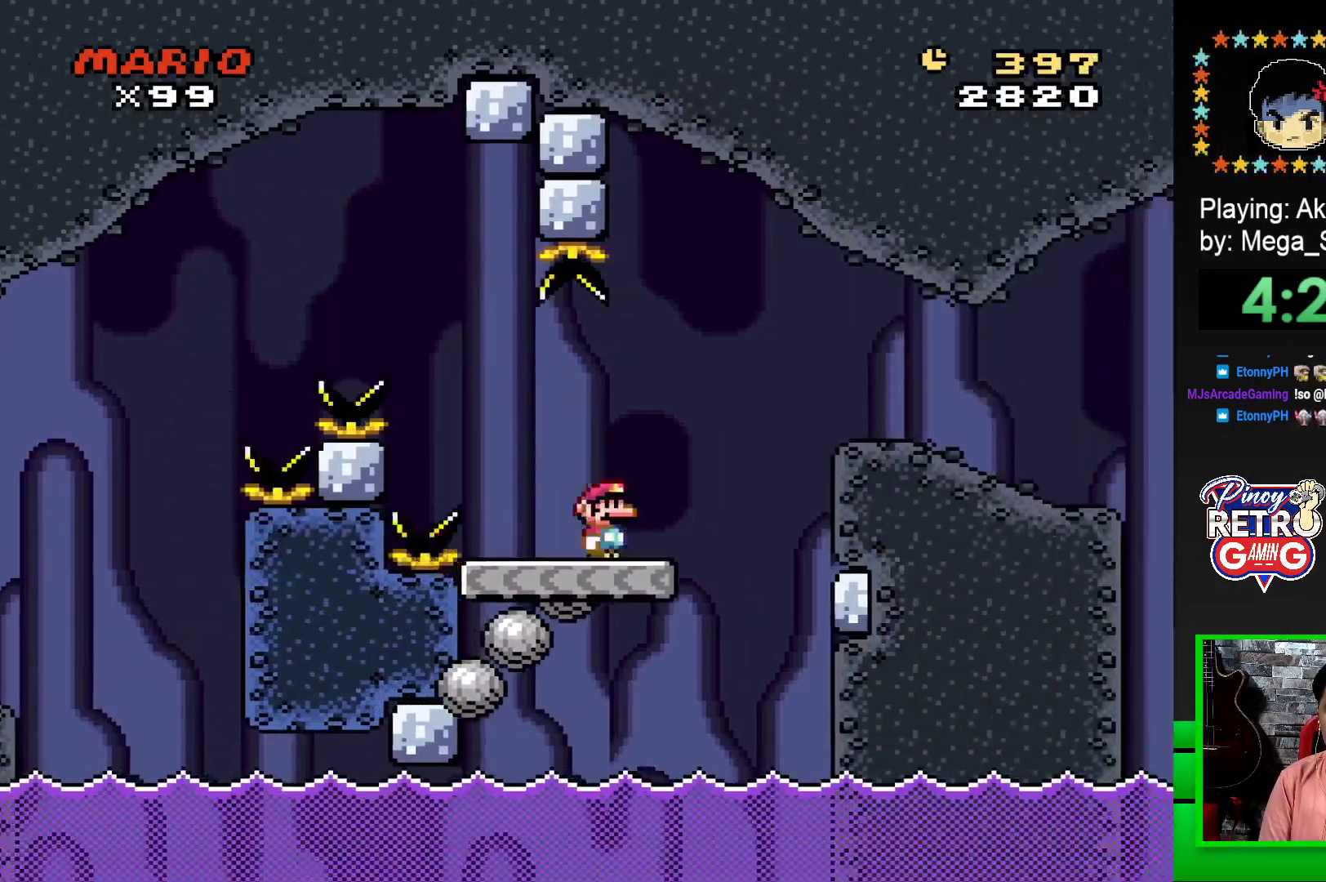
{"buttons": ["SQUARE", "DPAD_RIGHT"], "events": [[67, "CROSS", "down"], [200, "CROSS", "up"]]}
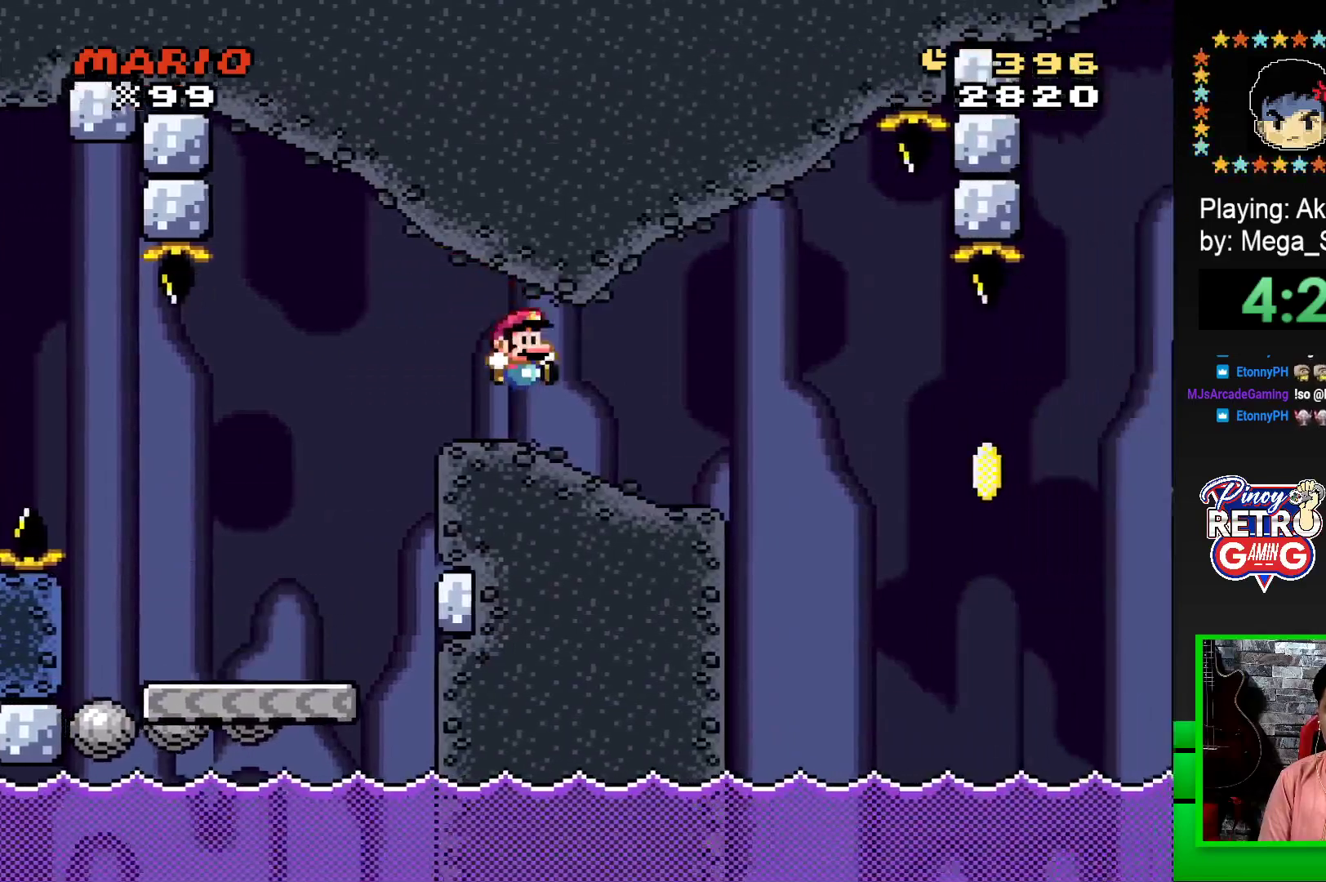
{"buttons": ["SQUARE"], "events": [[150, "DPAD_RIGHT", "up"], [250, "DPAD_LEFT", "down"], [417, "DPAD_LEFT", "up"]]}
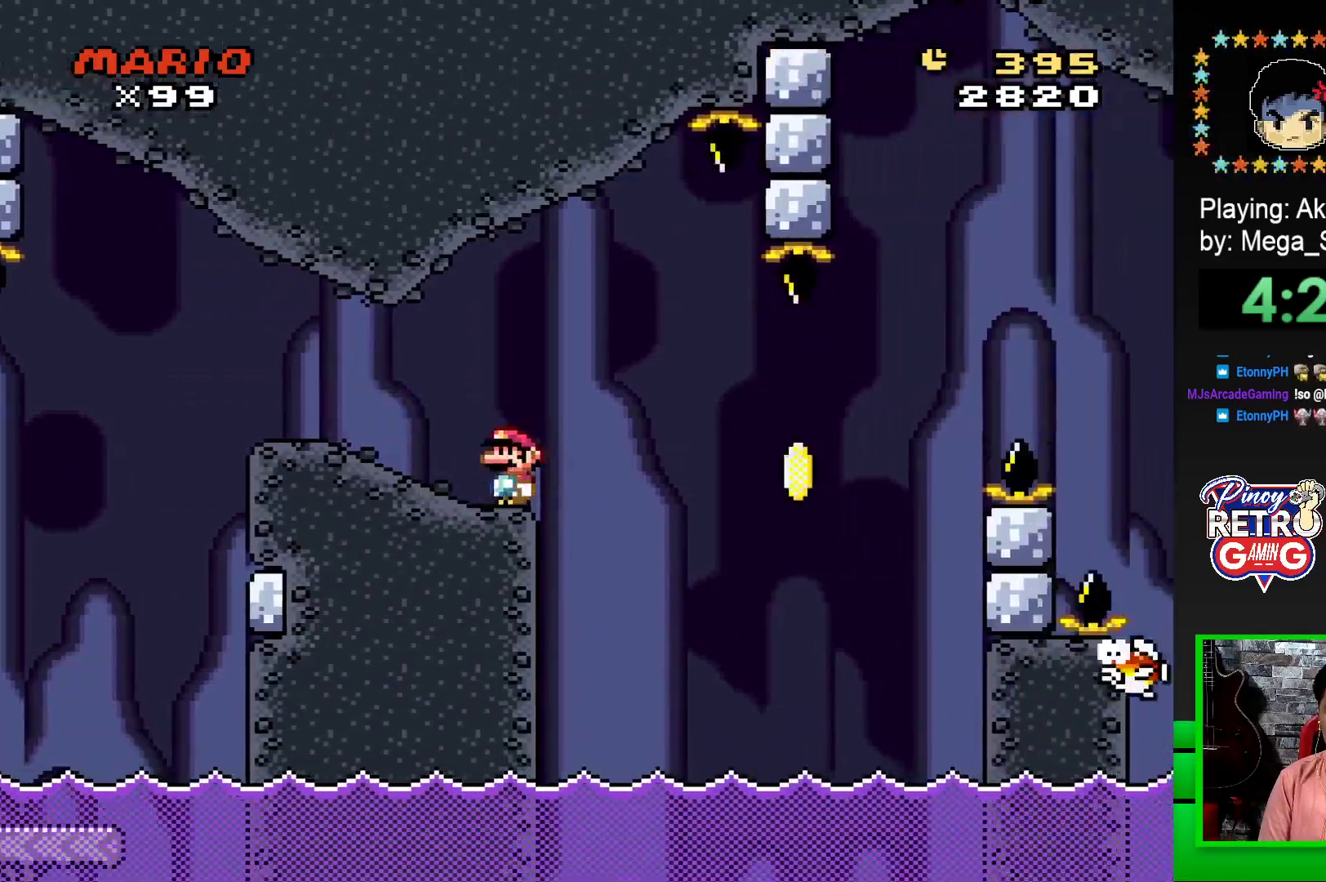
{"buttons": ["DPAD_RIGHT"], "events": [[33, "DPAD_RIGHT", "down"], [167, "DPAD_RIGHT", "up"], [200, "CROSS", "down"], [350, "DPAD_RIGHT", "down"], [400, "CROSS", "up"], [400, "SQUARE", "up"]]}
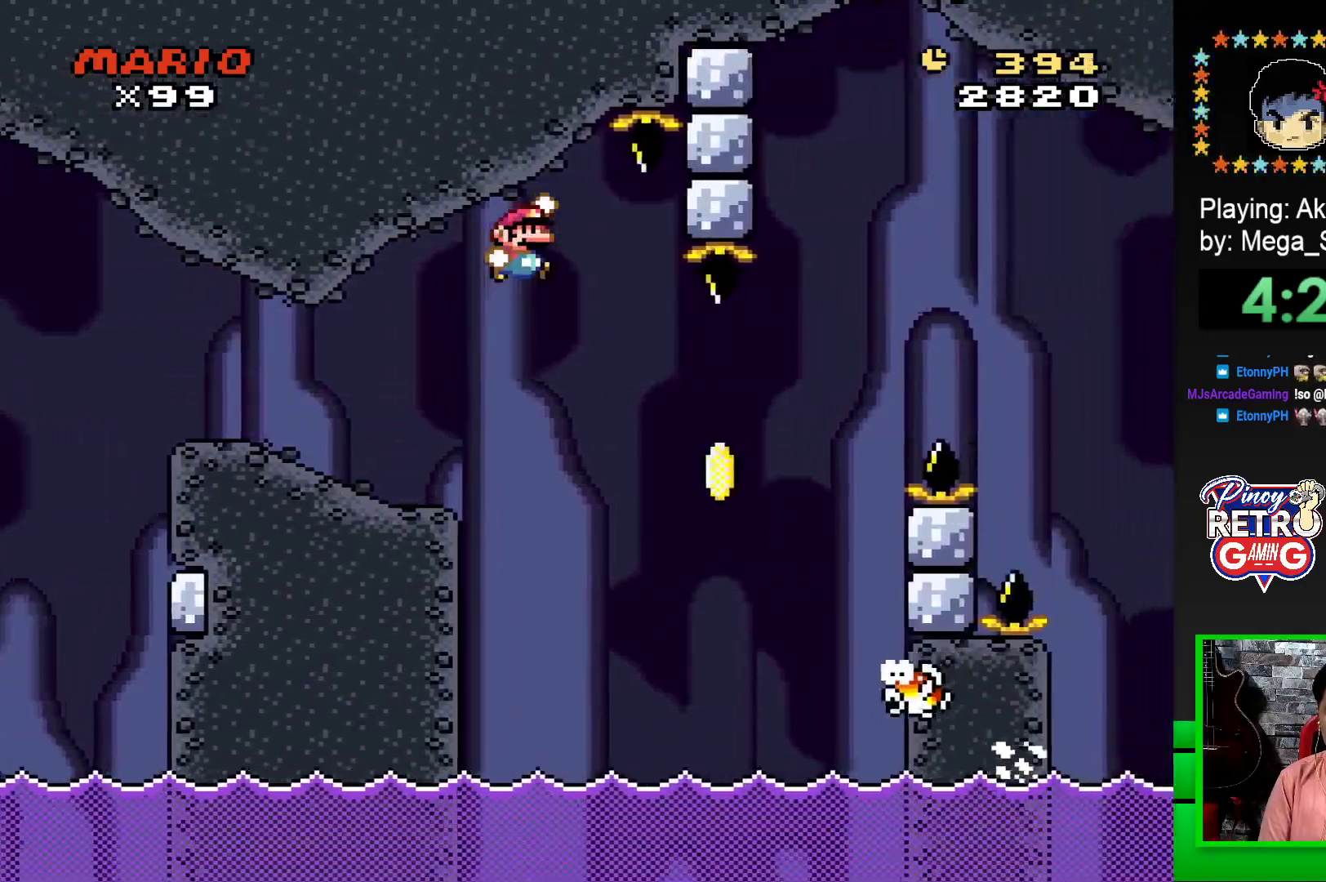
{"buttons": ["CROSS", "SQUARE", "DPAD_RIGHT"], "events": [[33, "CROSS", "down"], [33, "SQUARE", "down"], [200, "DPAD_RIGHT", "up"], [350, "DPAD_RIGHT", "down"]]}
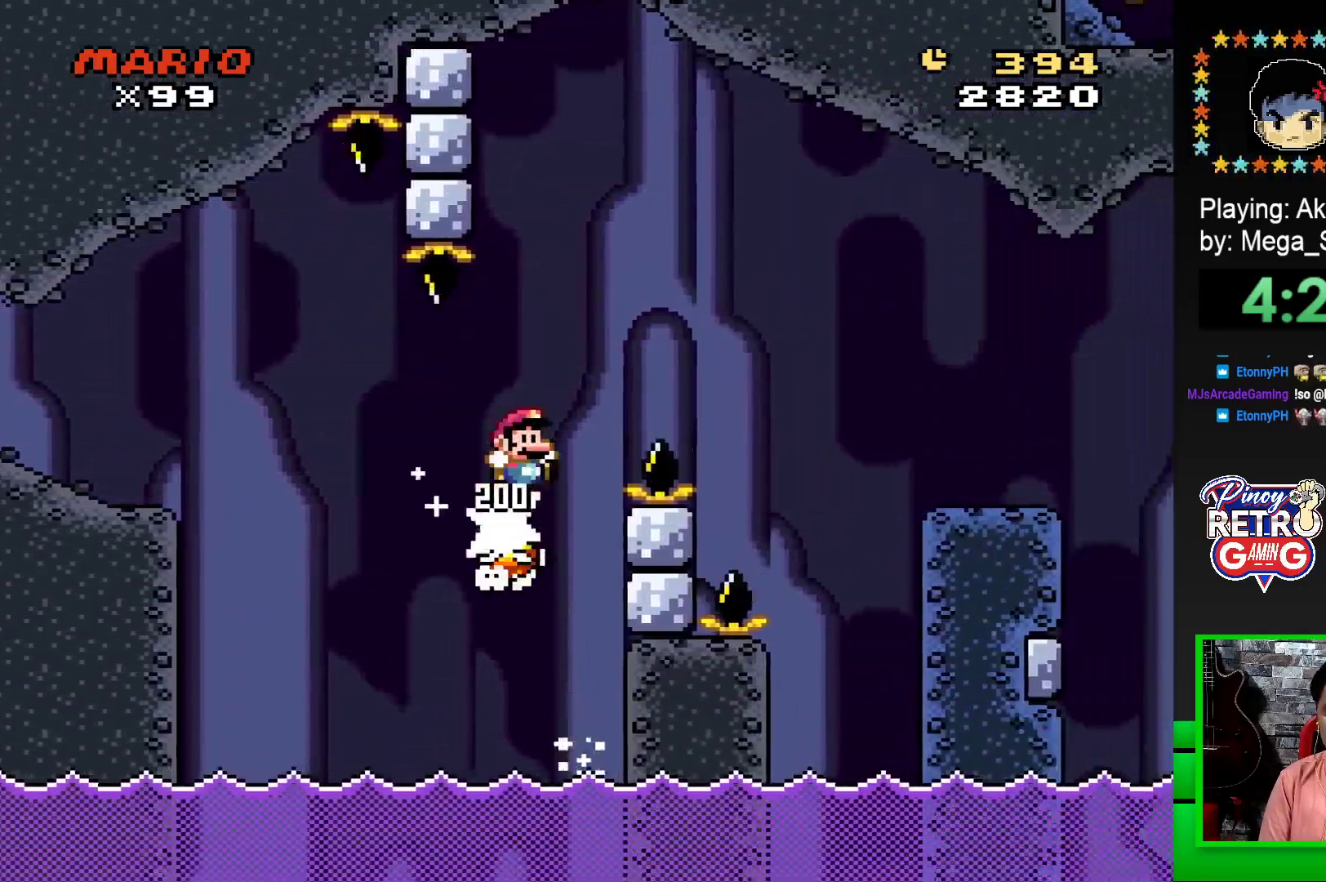
{"buttons": ["SQUARE", "DPAD_RIGHT"], "events": [[267, "CROSS", "up"]]}
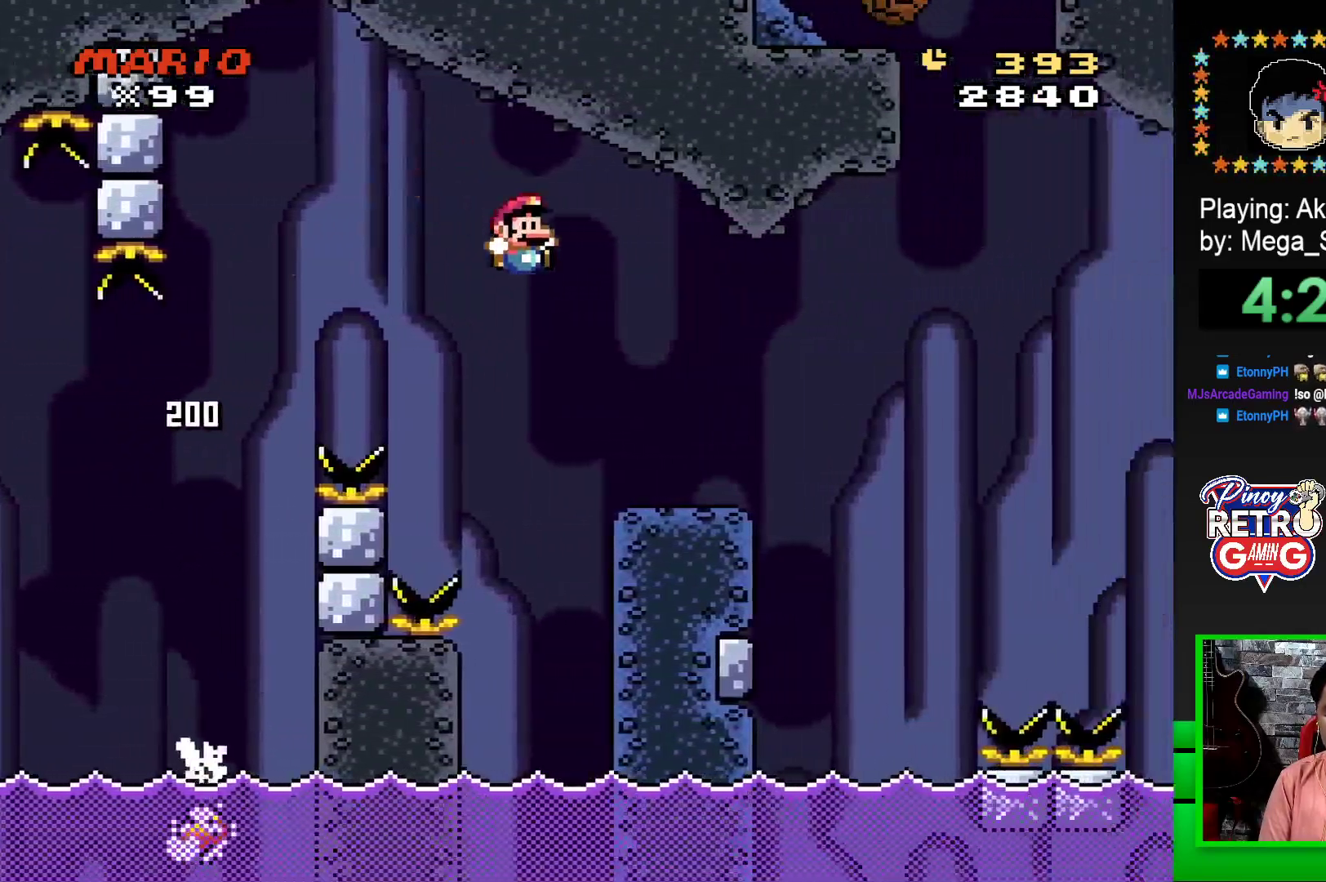
{"buttons": ["SQUARE", "R1", "DPAD_RIGHT"], "events": [[67, "DPAD_RIGHT", "up"], [117, "DPAD_LEFT", "down"], [250, "DPAD_LEFT", "up"], [317, "DPAD_RIGHT", "down"], [467, "R1", "down"]]}
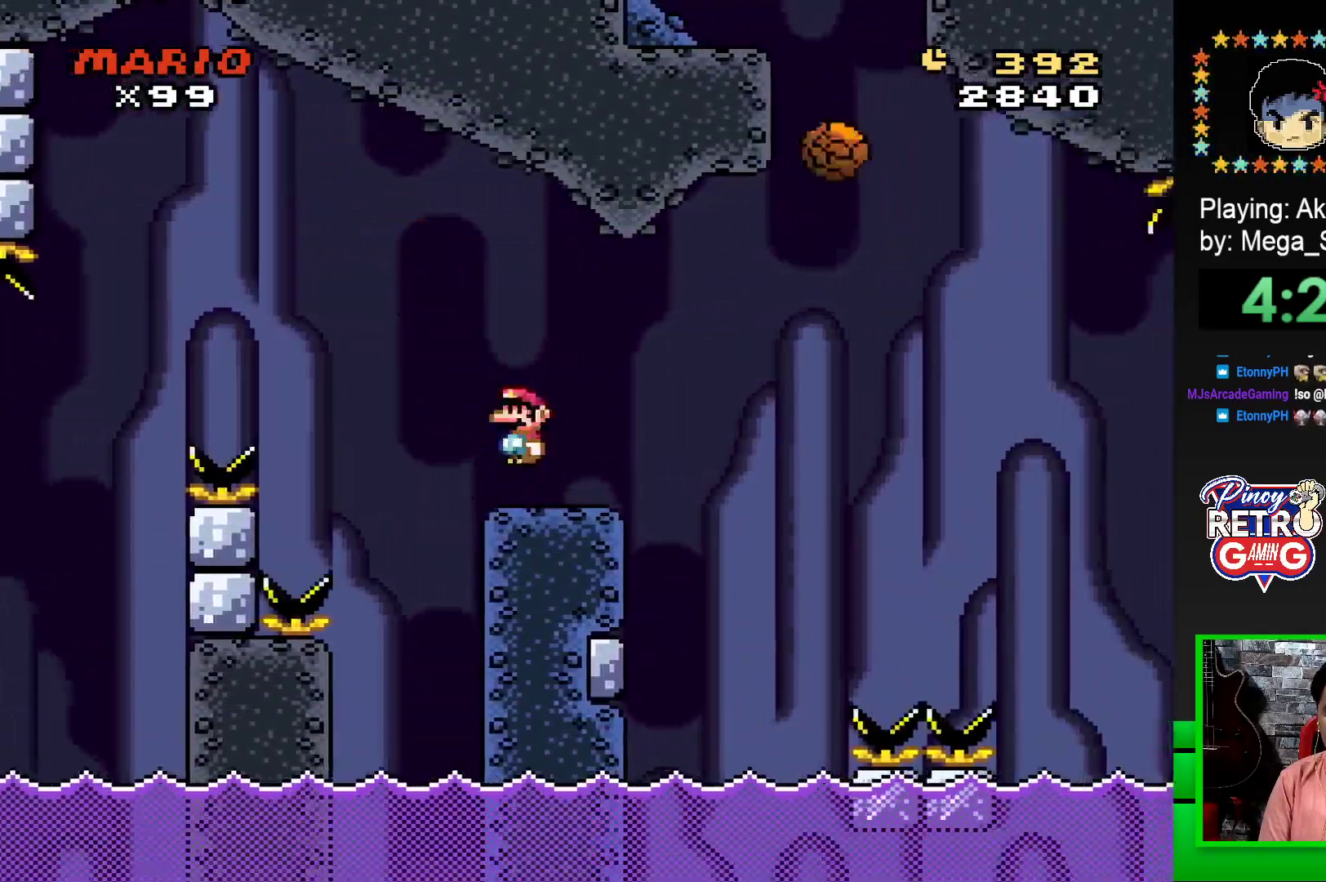
{"buttons": ["SQUARE", "R1", "DPAD_RIGHT"], "events": [[83, "R1", "up"], [233, "R1", "down"]]}
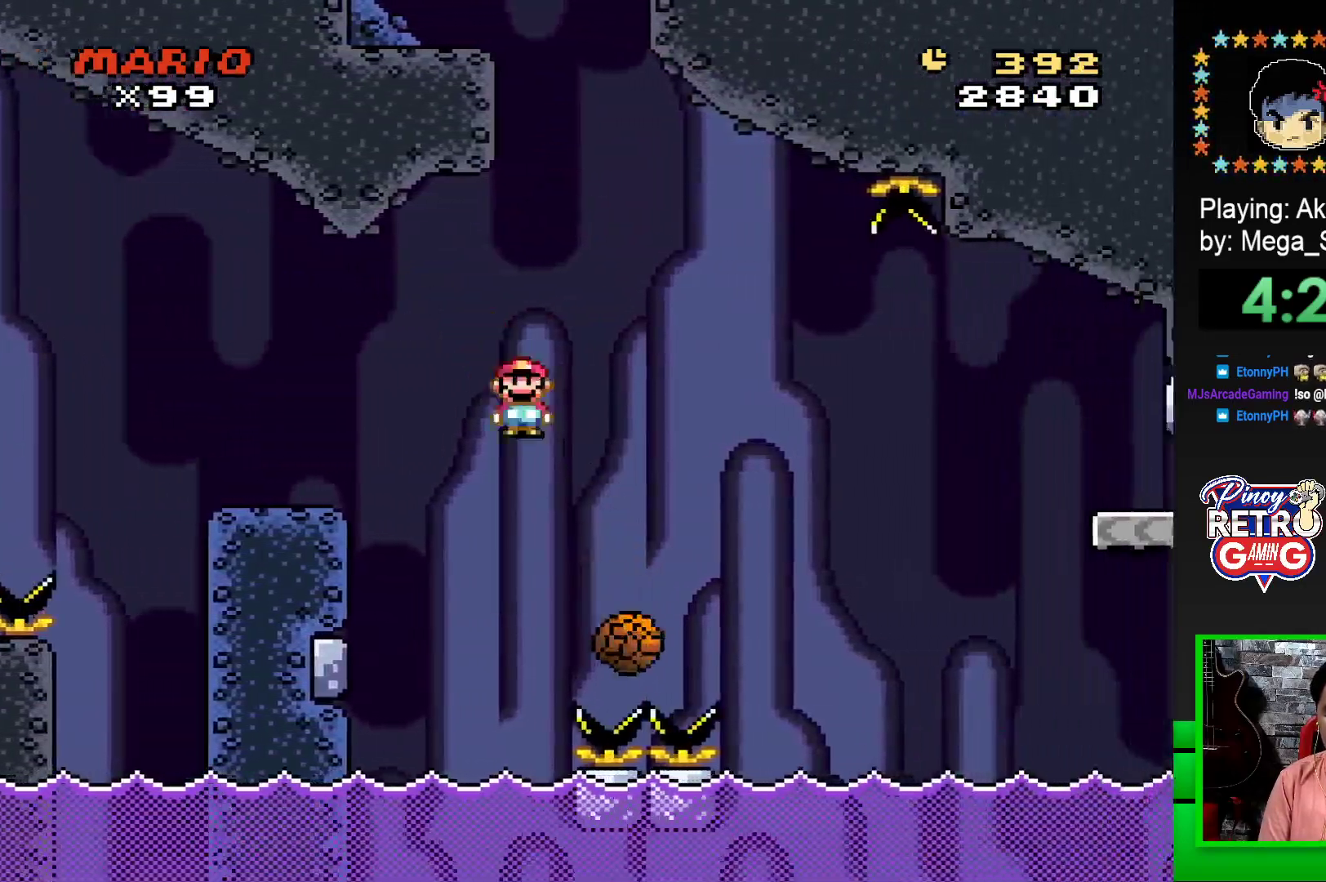
{"buttons": ["SQUARE"], "events": [[133, "DPAD_RIGHT", "up"], [200, "DPAD_LEFT", "down"], [233, "R1", "up"], [350, "DPAD_LEFT", "up"]]}
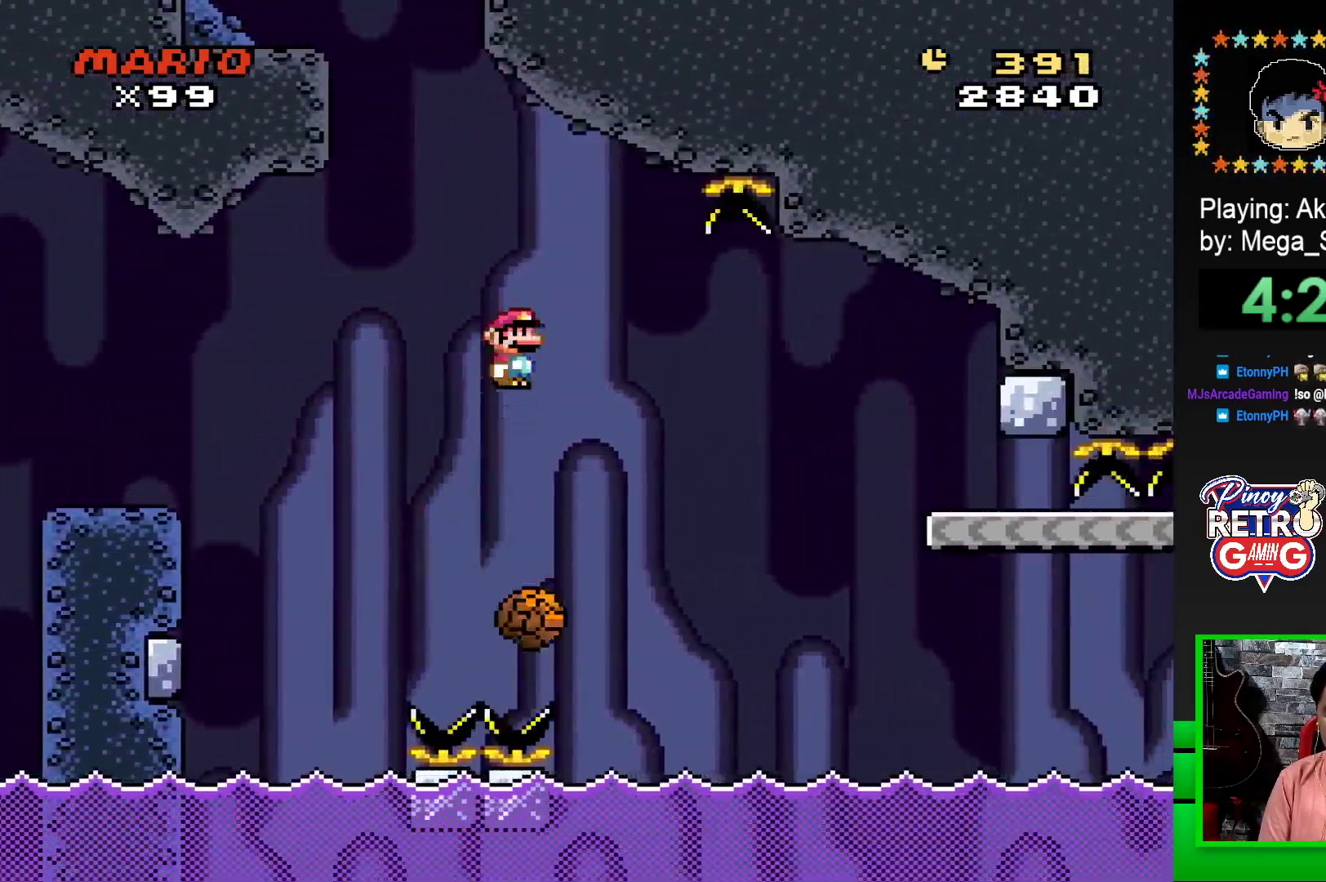
{"buttons": ["SQUARE", "DPAD_RIGHT"], "events": [[67, "DPAD_RIGHT", "down"], [117, "R1", "down"], [400, "R1", "up"]]}
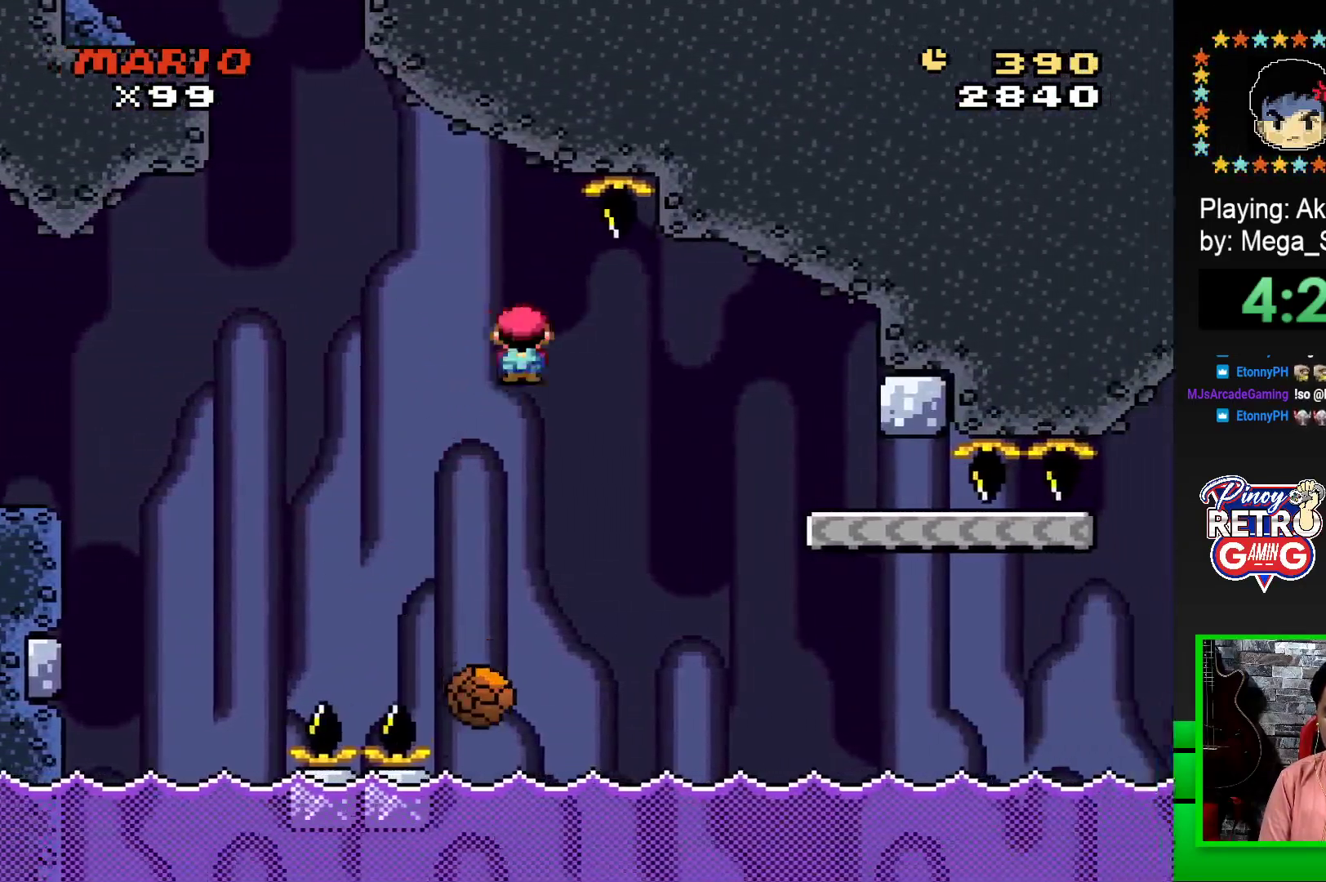
{"buttons": ["SQUARE", "DPAD_LEFT"], "events": [[17, "R1", "down"], [300, "DPAD_RIGHT", "up"], [317, "R1", "up"], [383, "DPAD_LEFT", "down"]]}
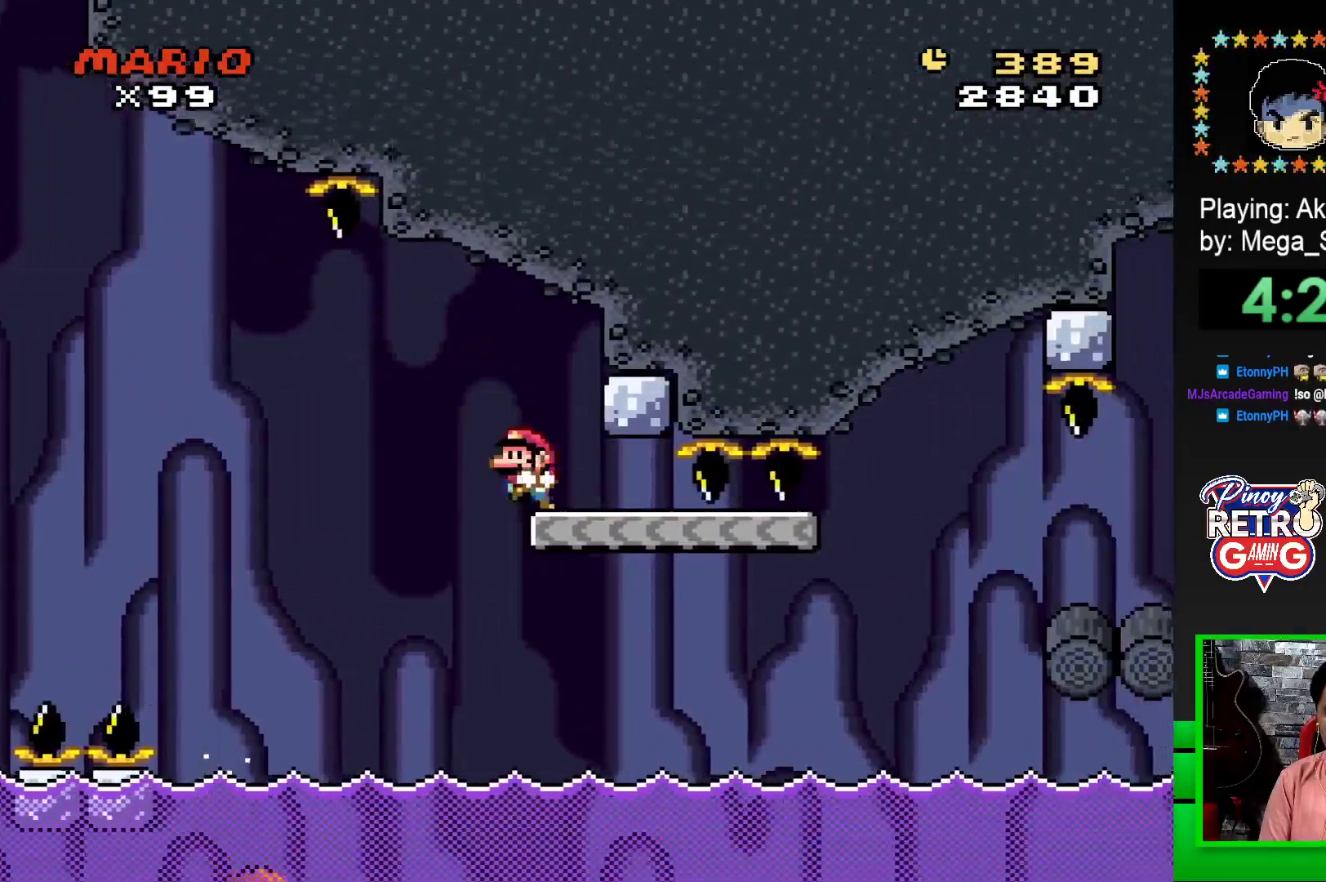
{"buttons": ["SQUARE", "DPAD_RIGHT"], "events": [[50, "DPAD_LEFT", "up"], [167, "DPAD_RIGHT", "down"]]}
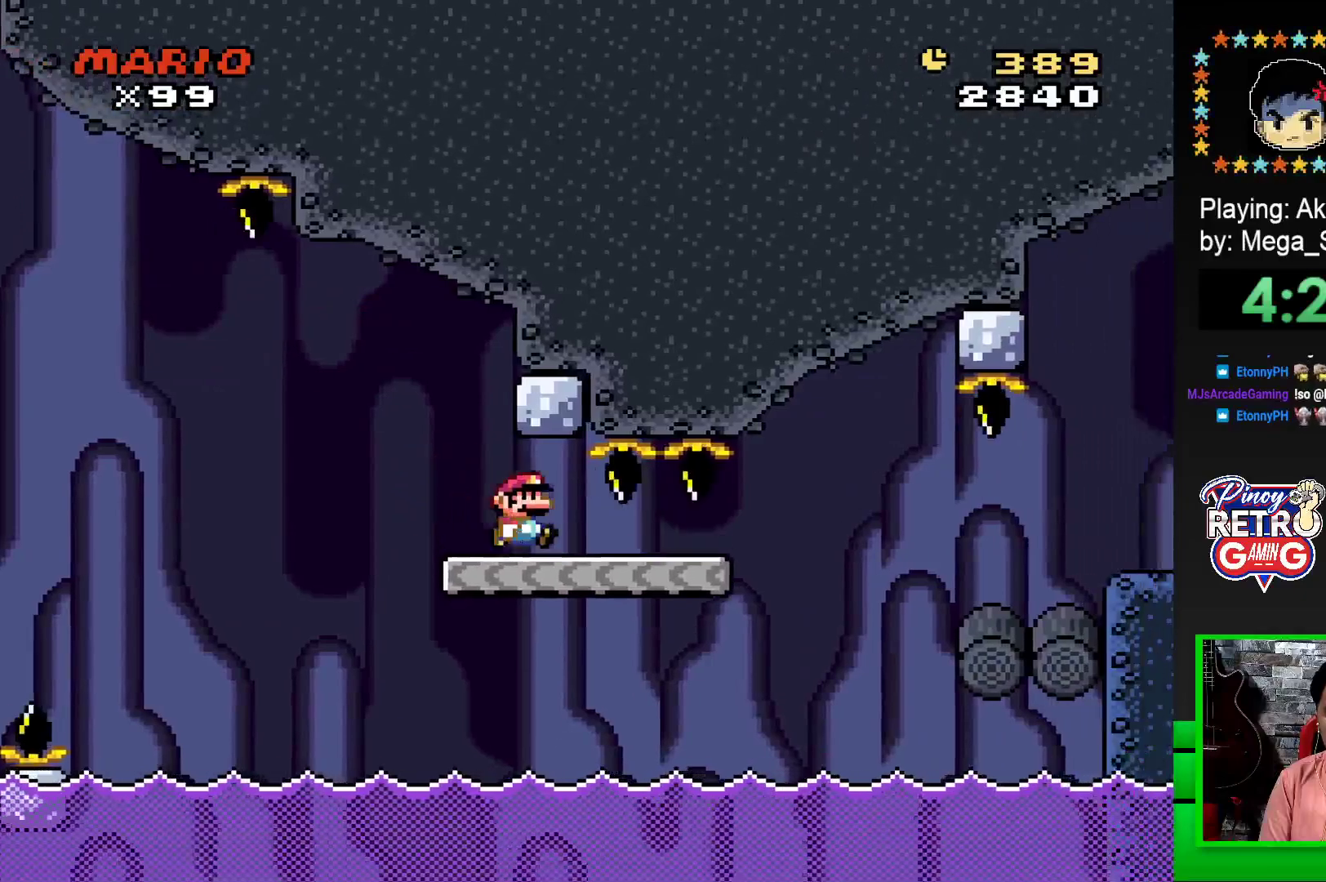
{"buttons": ["CROSS", "SQUARE", "DPAD_RIGHT"], "events": [[400, "CROSS", "down"]]}
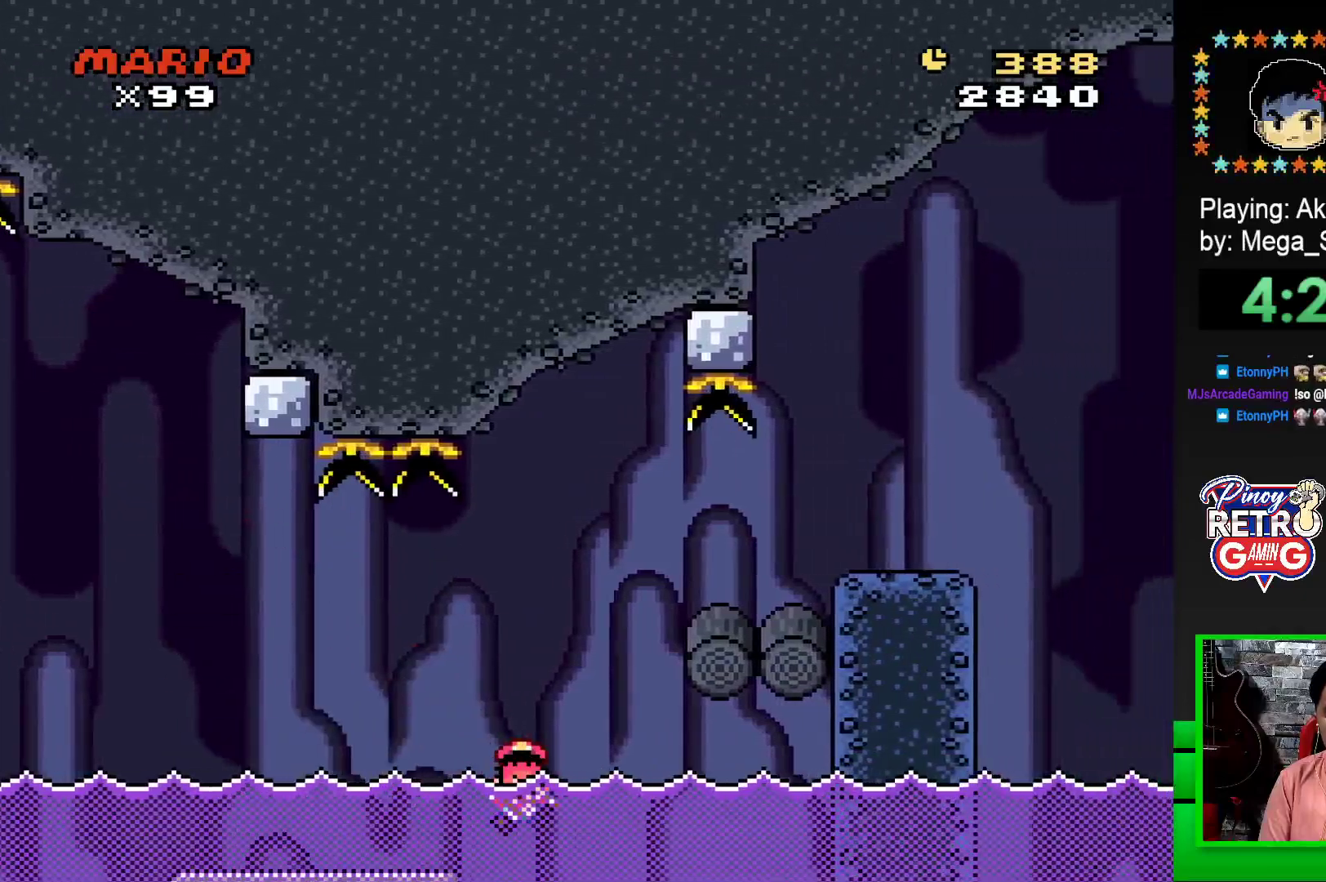
{"buttons": [], "events": [[17, "CROSS", "up"], [83, "DPAD_RIGHT", "up"], [183, "SQUARE", "up"], [417, "CROSS", "down"], [483, "CROSS", "up"]]}
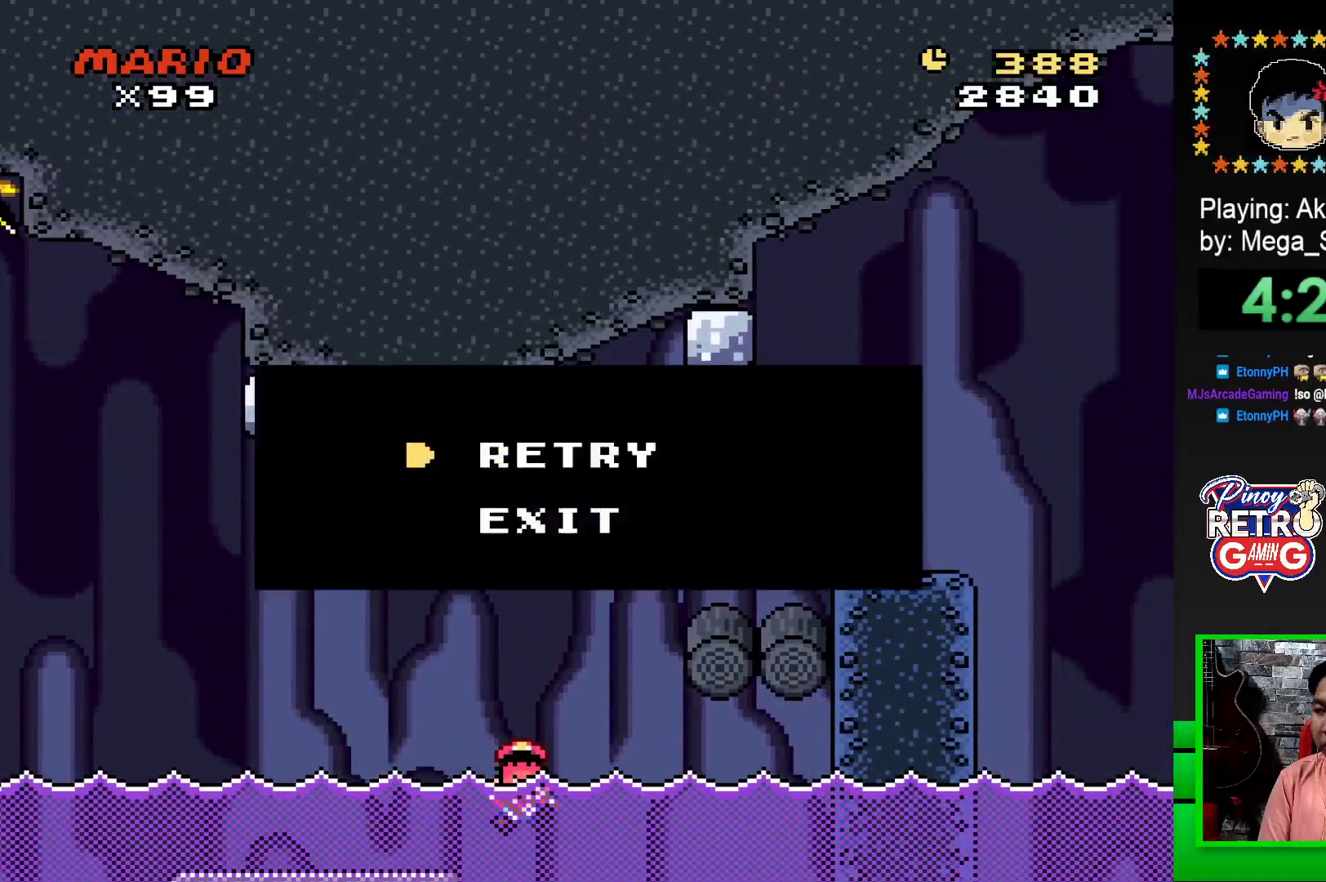
{"buttons": [], "events": [[67, "CROSS", "down"], [133, "CROSS", "up"], [217, "CROSS", "down"], [300, "CROSS", "up"], [367, "CROSS", "down"], [450, "CROSS", "up"]]}
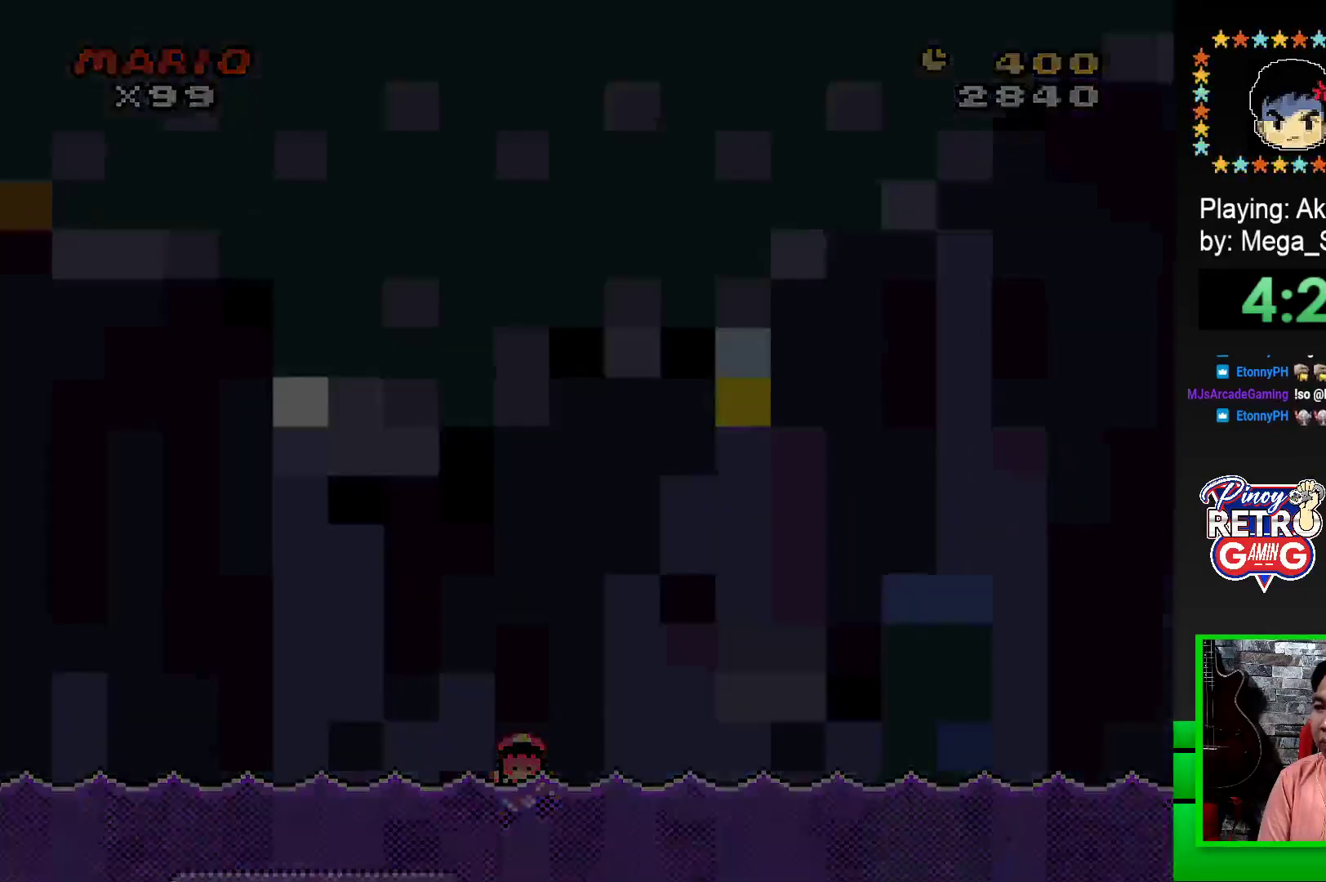
{"buttons": ["CROSS"], "events": [[33, "CROSS", "down"], [83, "CROSS", "up"], [167, "CROSS", "down"], [233, "CROSS", "up"], [333, "CROSS", "down"], [400, "CROSS", "up"], [483, "CROSS", "down"]]}
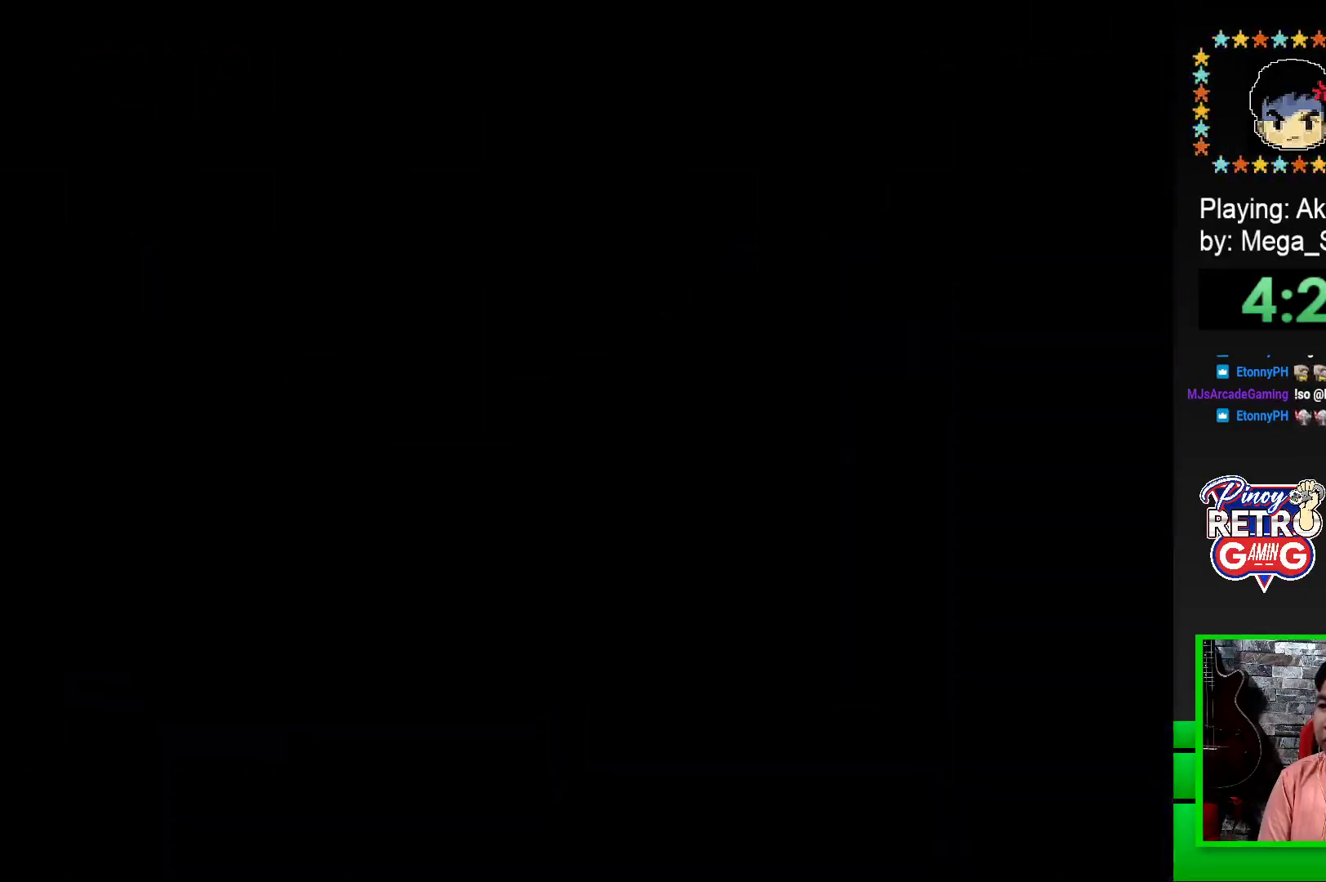
{"buttons": ["CROSS"], "events": [[50, "CROSS", "up"], [133, "CROSS", "down"], [183, "CROSS", "up"], [267, "CROSS", "down"], [350, "CROSS", "up"], [417, "CROSS", "down"]]}
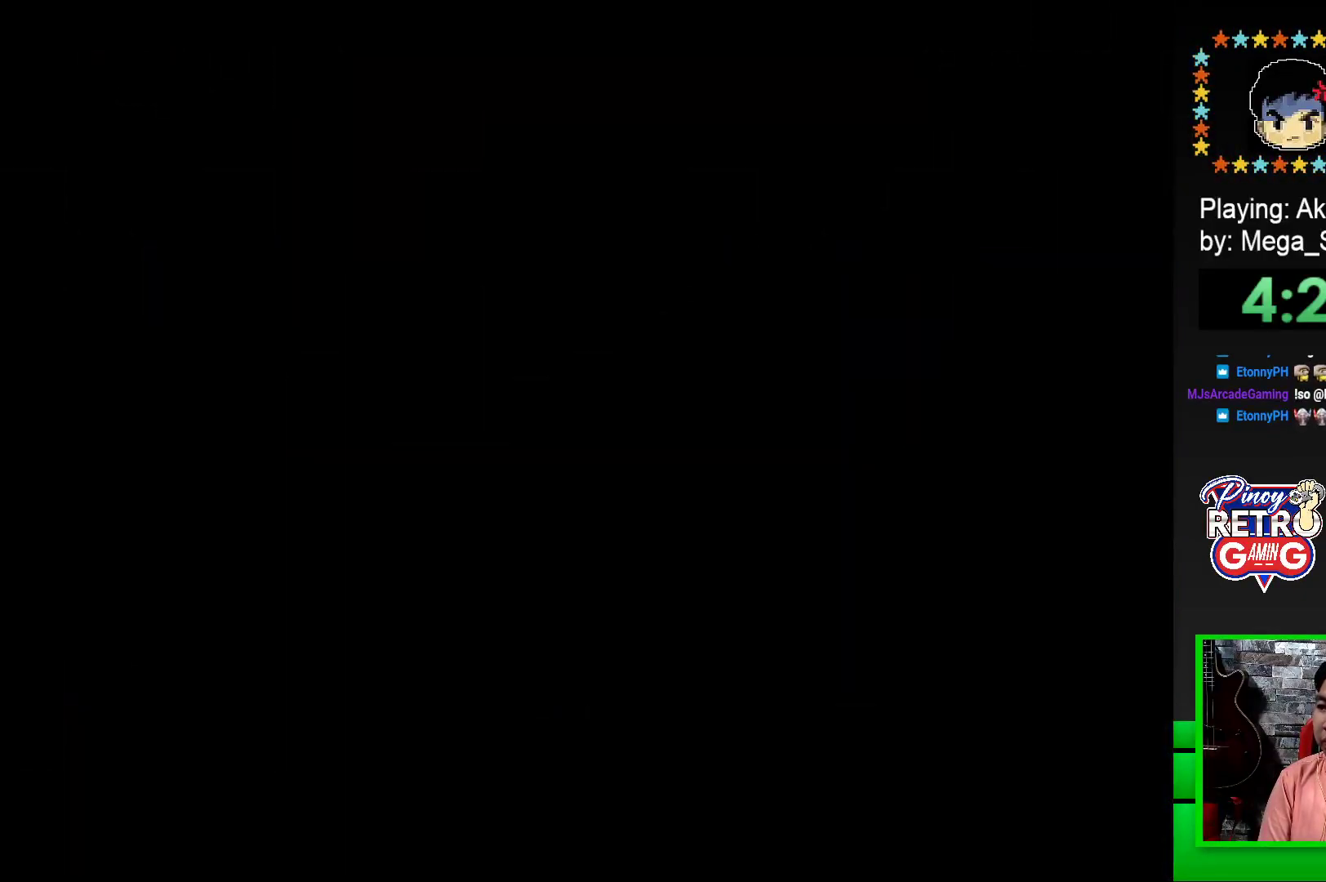
{"buttons": [], "events": [[17, "CROSS", "up"], [83, "CROSS", "down"], [167, "CROSS", "up"], [250, "CROSS", "down"], [333, "CROSS", "up"]]}
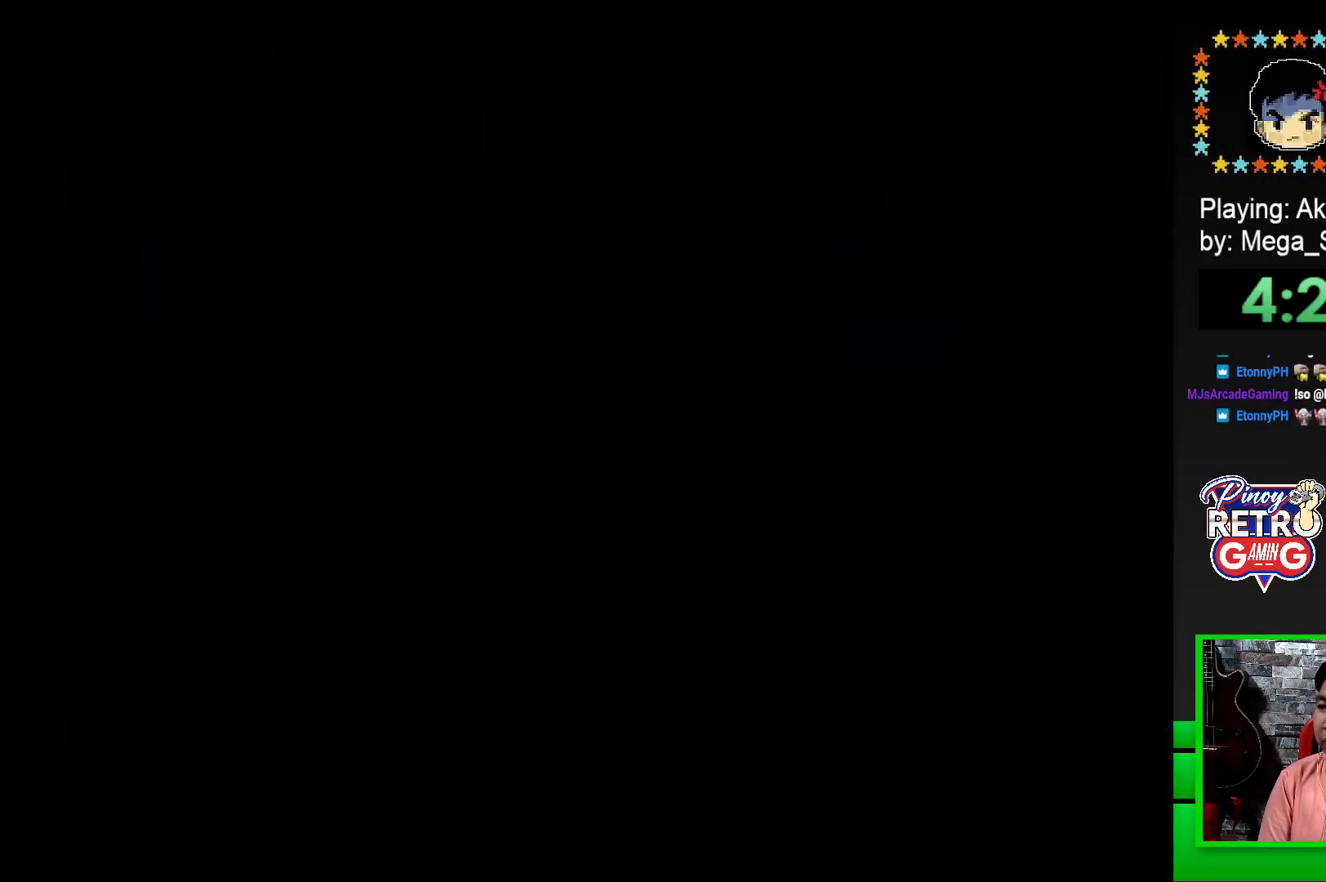
{"buttons": ["SQUARE"], "events": [[100, "SQUARE", "down"], [233, "SQUARE", "up"], [367, "SQUARE", "down"]]}
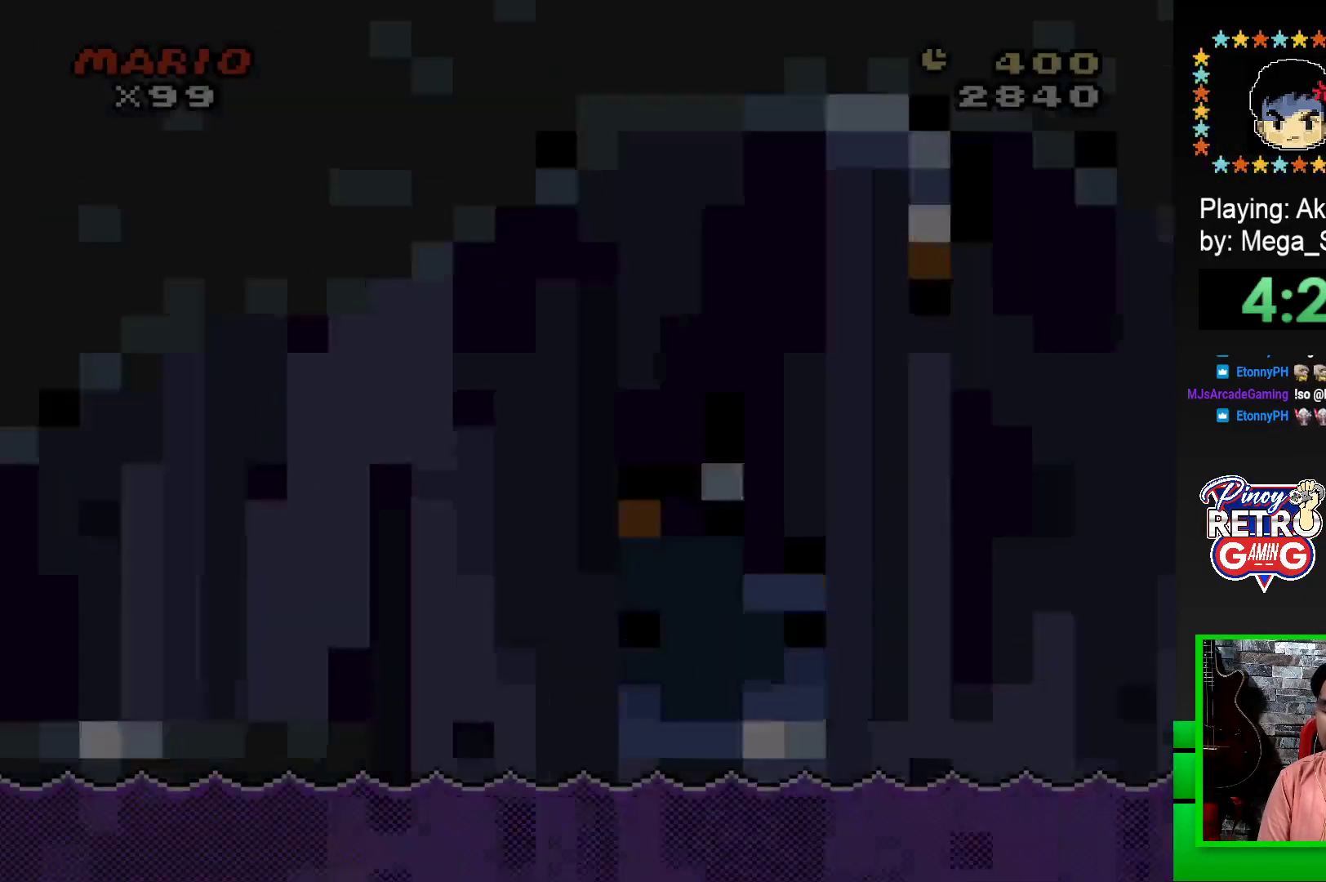
{"buttons": ["SQUARE", "DPAD_RIGHT"], "events": [[467, "DPAD_RIGHT", "down"]]}
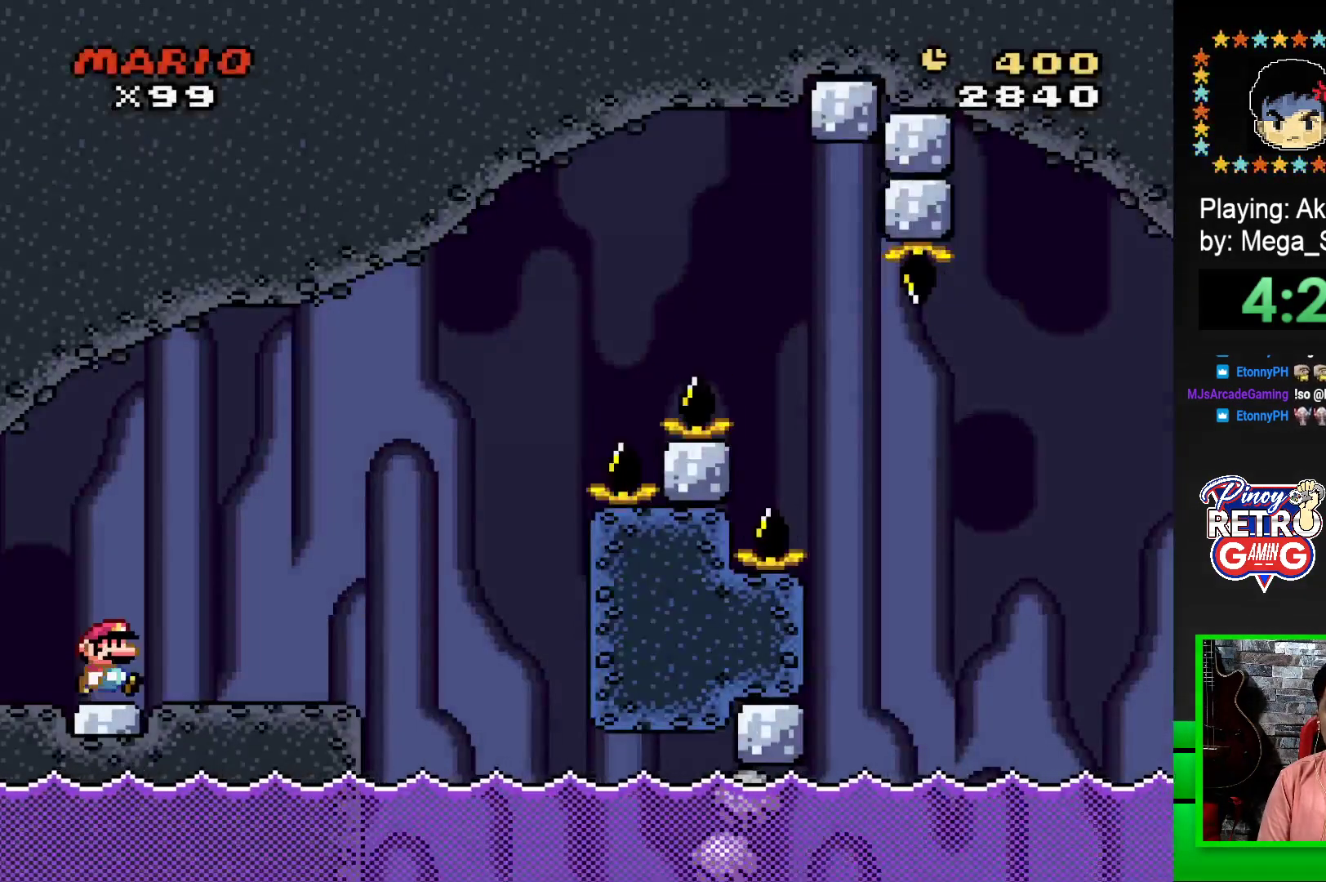
{"buttons": ["CROSS", "SQUARE", "DPAD_RIGHT"], "events": [[133, "DPAD_RIGHT", "up"], [283, "DPAD_RIGHT", "down"], [333, "CROSS", "down"]]}
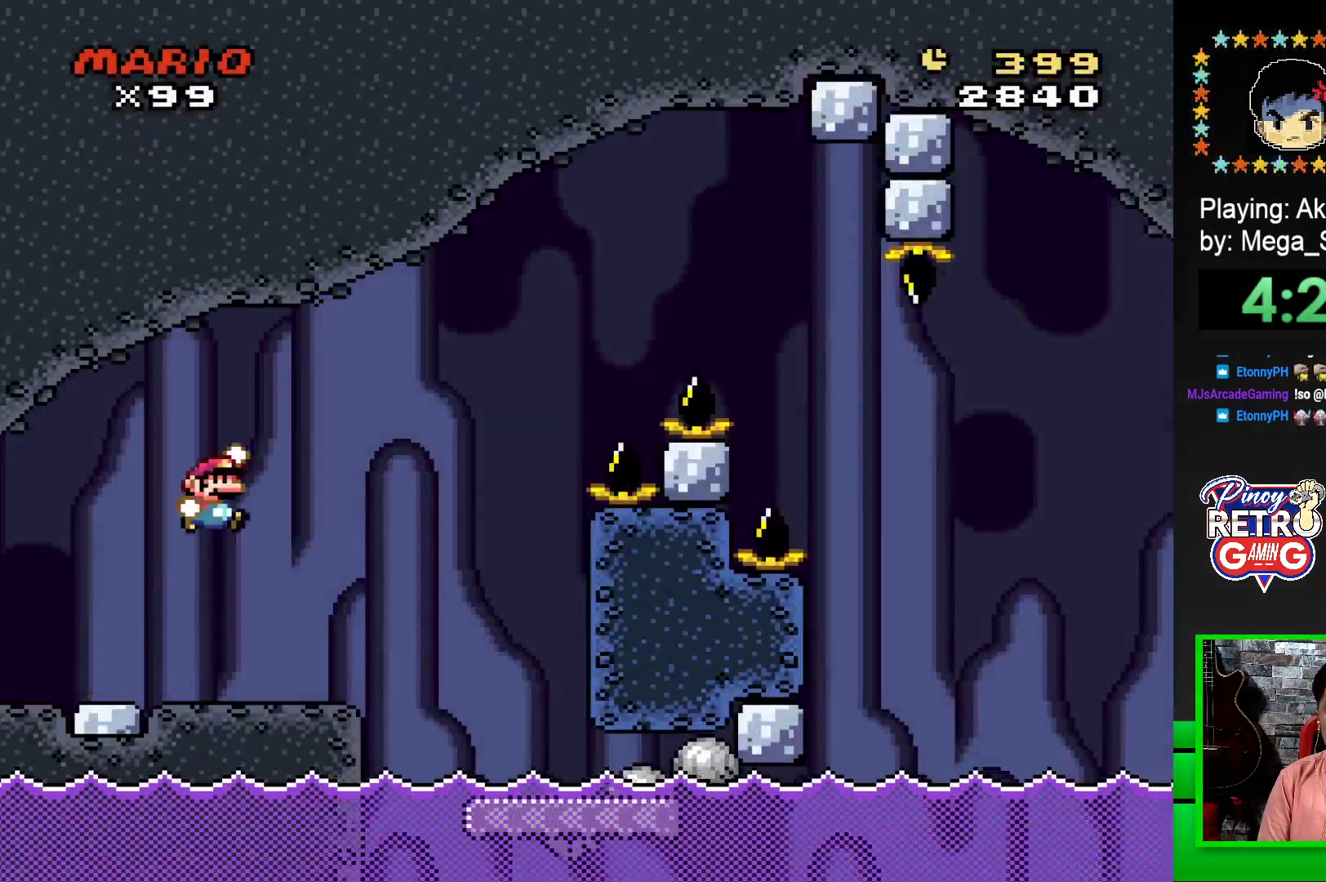
{"buttons": ["SQUARE"], "events": [[33, "CROSS", "up"], [483, "DPAD_RIGHT", "up"]]}